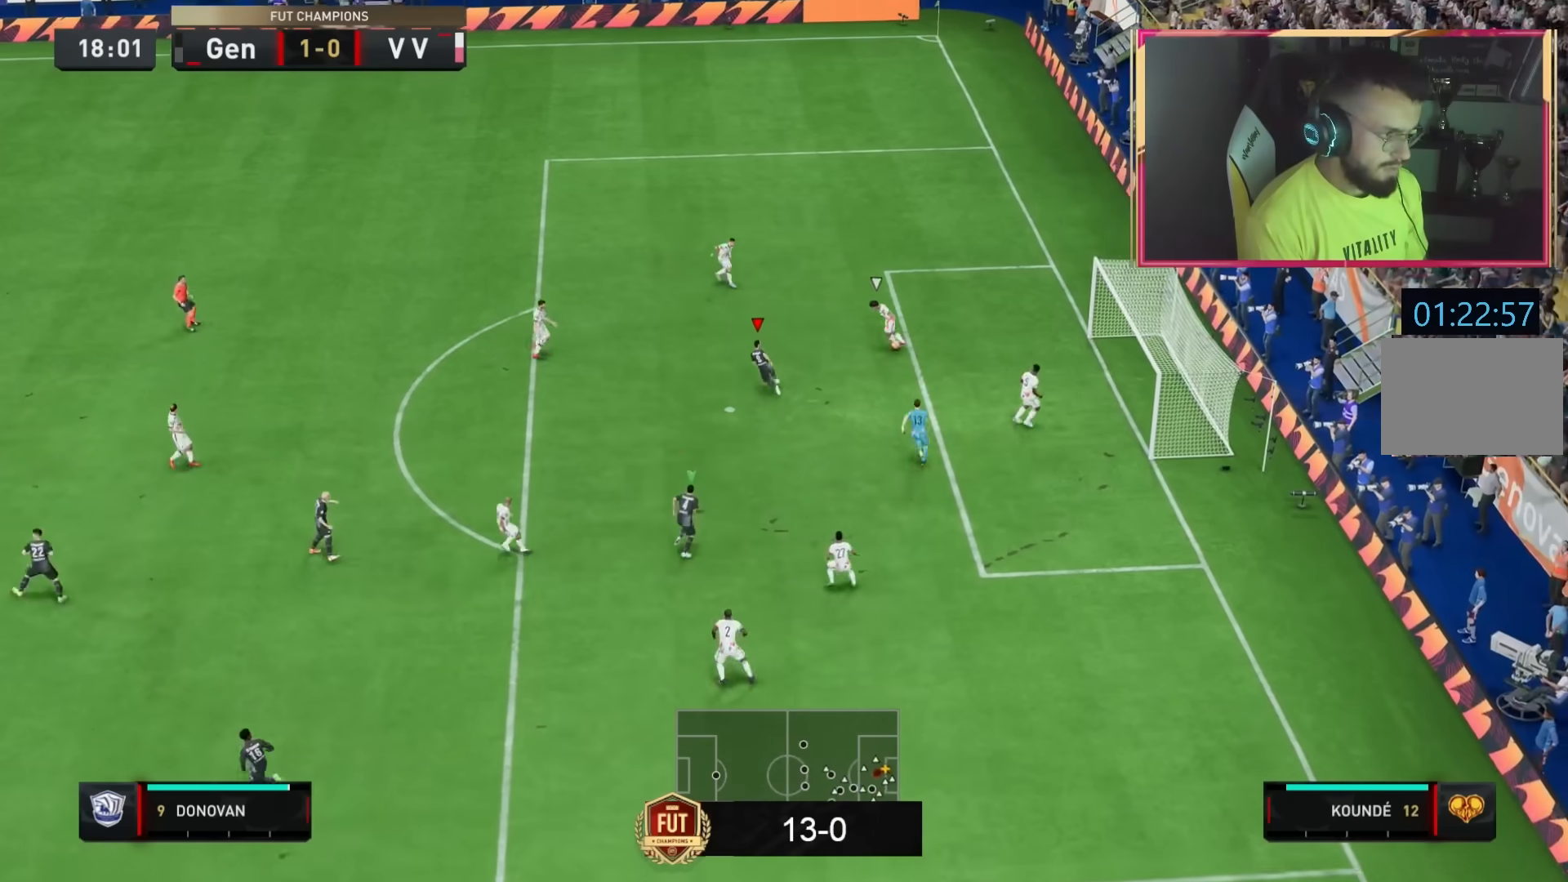
Gameplay with a controller (PlayStation layout); each line is a JSON object with the inputs held at the frame after it. "events" lists button and stick changes between this image and that frame as [ms after this image, input, new state], when the widget could be followed in between. Not read: L3 R3.
{"buttons": ["R2"], "left_stick": "left", "right_stick": "center", "events": [[34, "R1", "up"], [234, "left_stick", "left"]]}
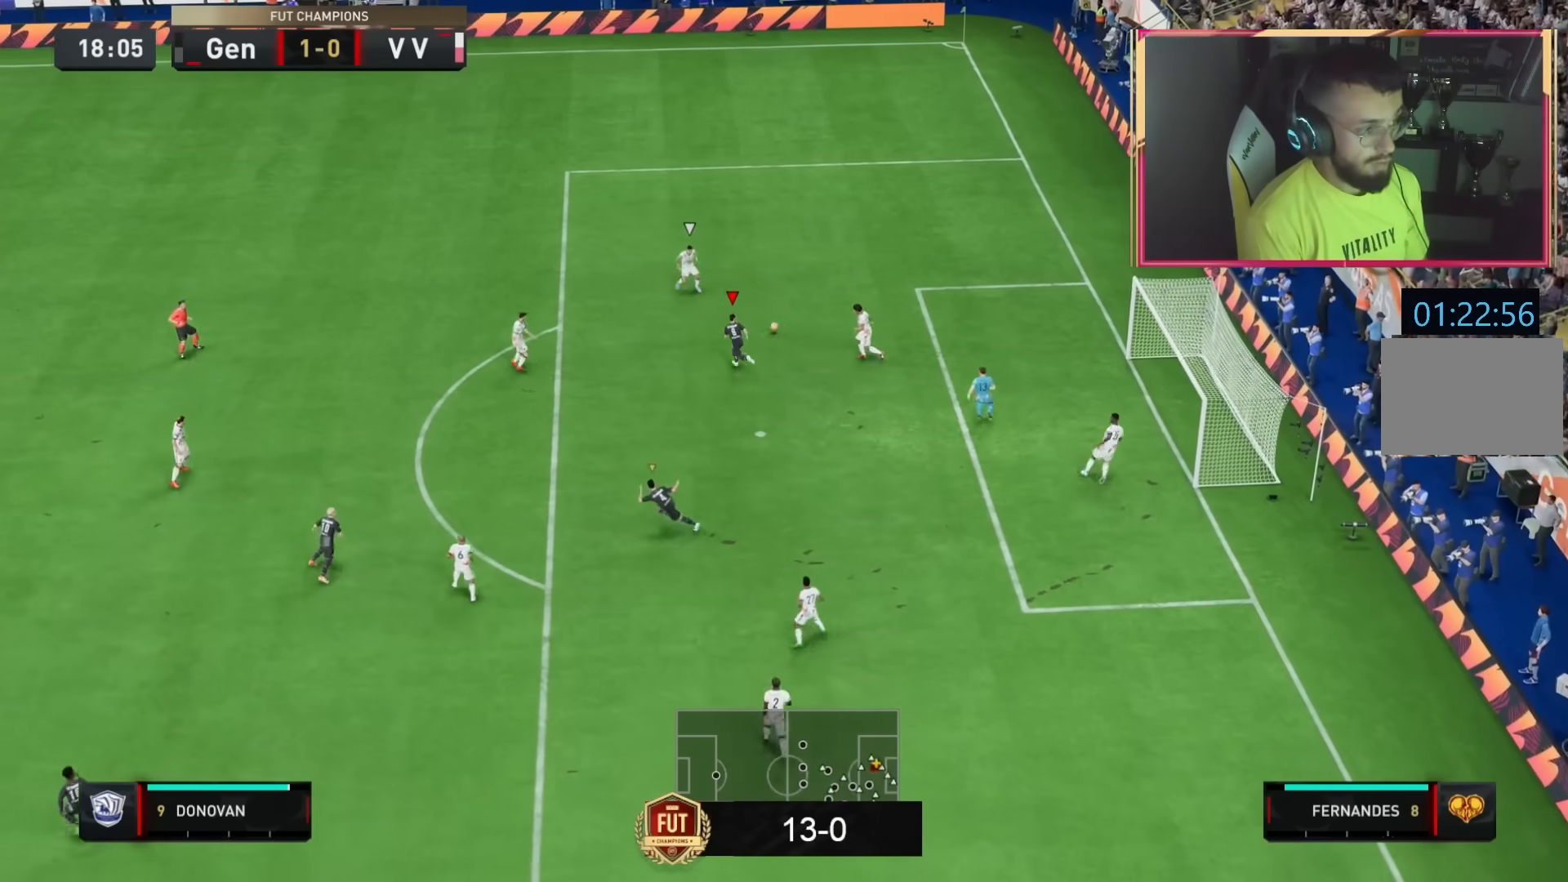
{"buttons": ["R2"], "left_stick": "left", "right_stick": "center", "events": []}
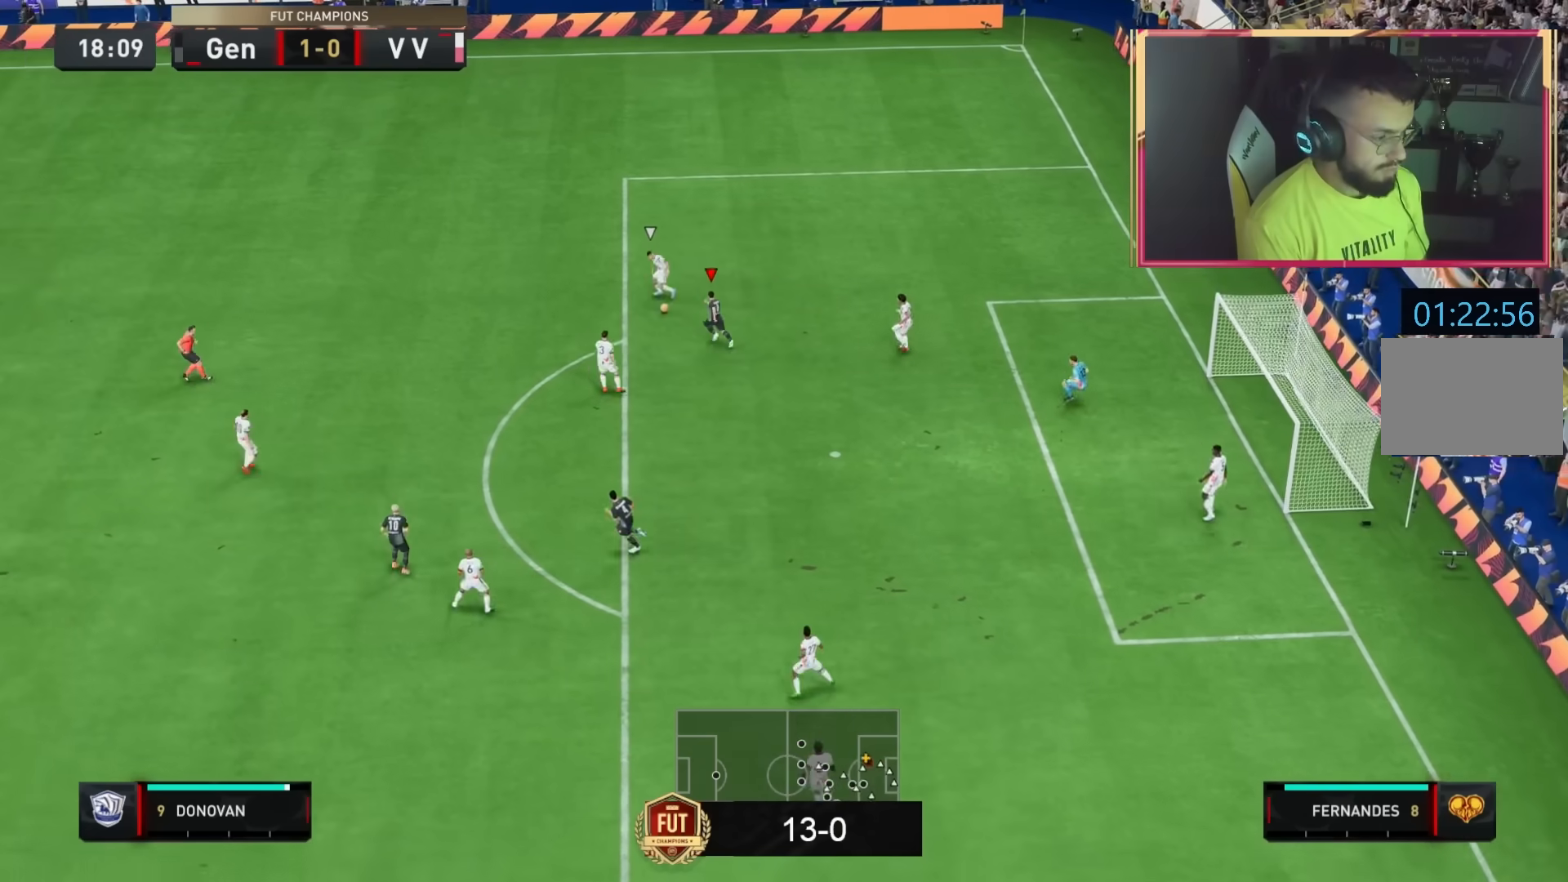
{"buttons": ["R2"], "left_stick": "up-left", "right_stick": "center", "events": [[167, "right_stick", "left"], [301, "left_stick", "up-left"], [401, "right_stick", "center"]]}
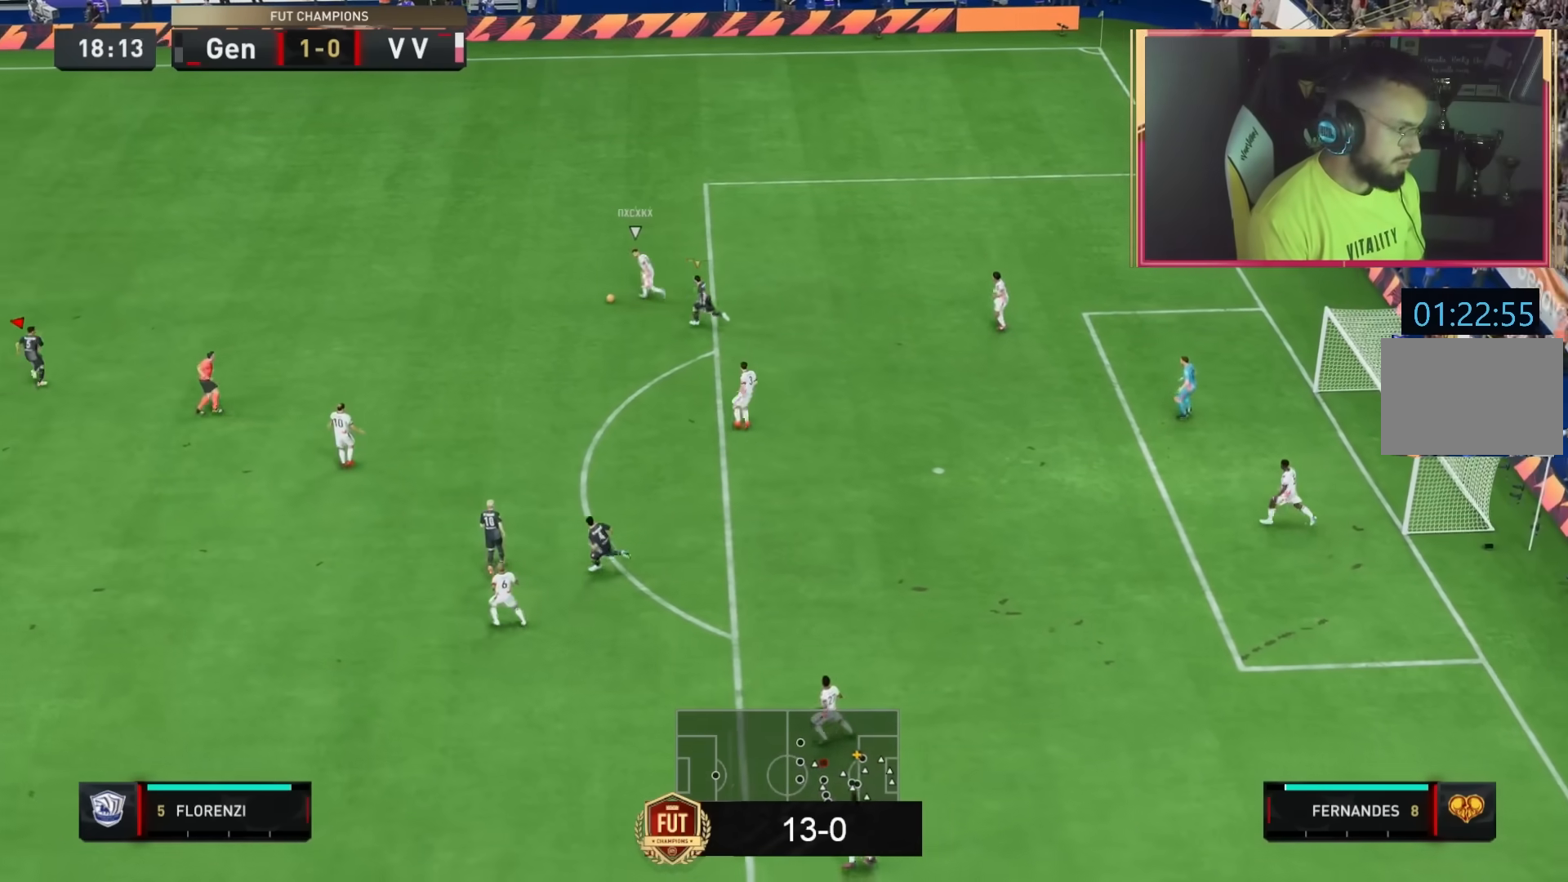
{"buttons": ["L2", "R2"], "left_stick": "right", "right_stick": "center", "events": [[200, "left_stick", "right"], [434, "L2", "down"]]}
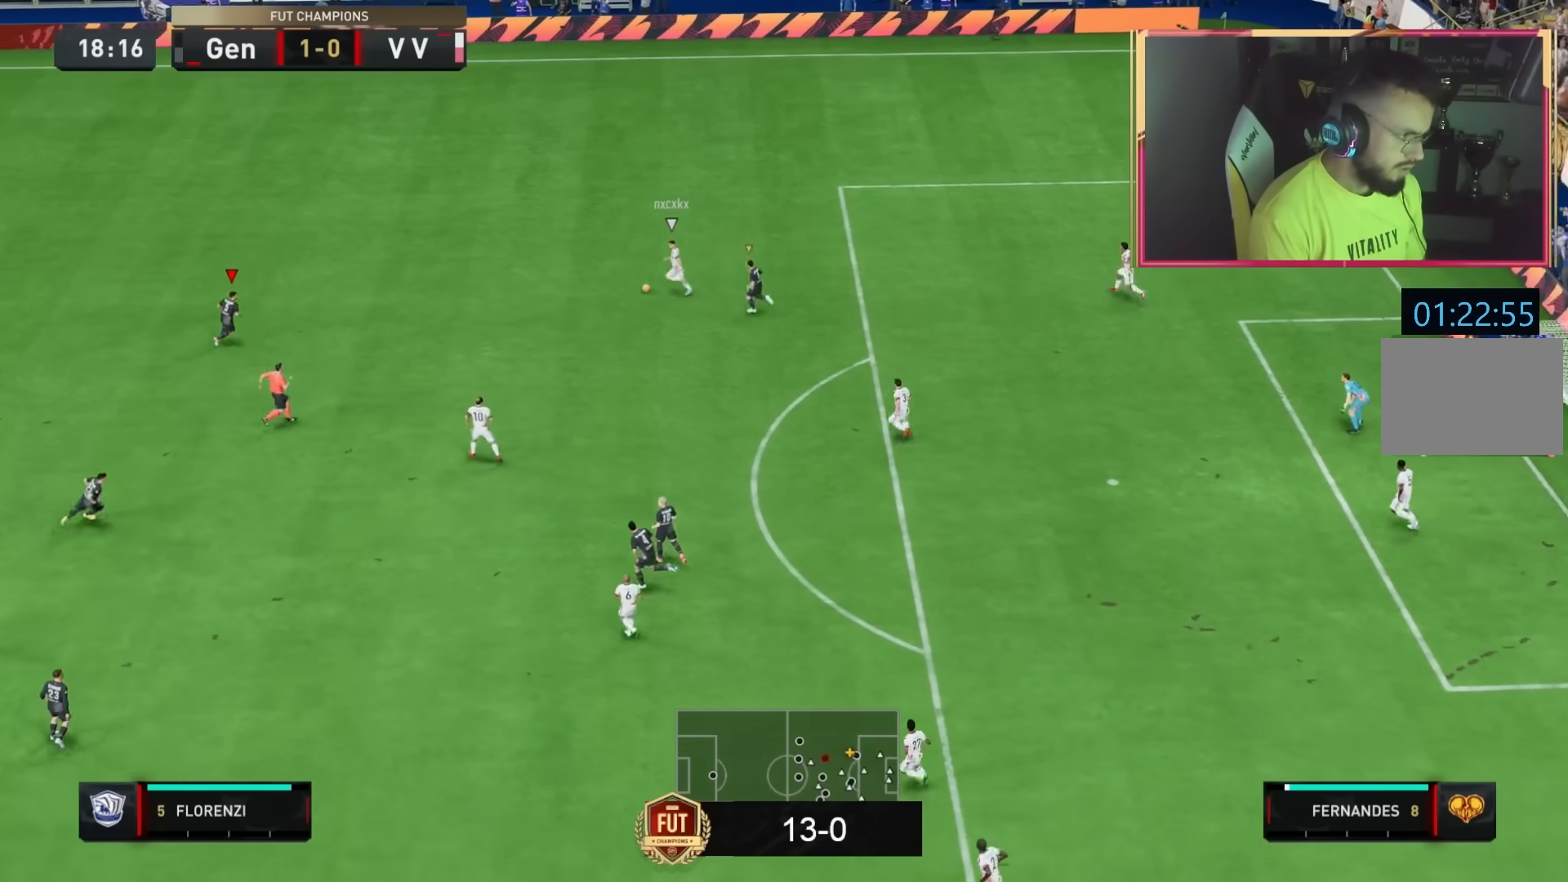
{"buttons": ["R2"], "left_stick": "right", "right_stick": "center", "events": [[134, "L2", "up"]]}
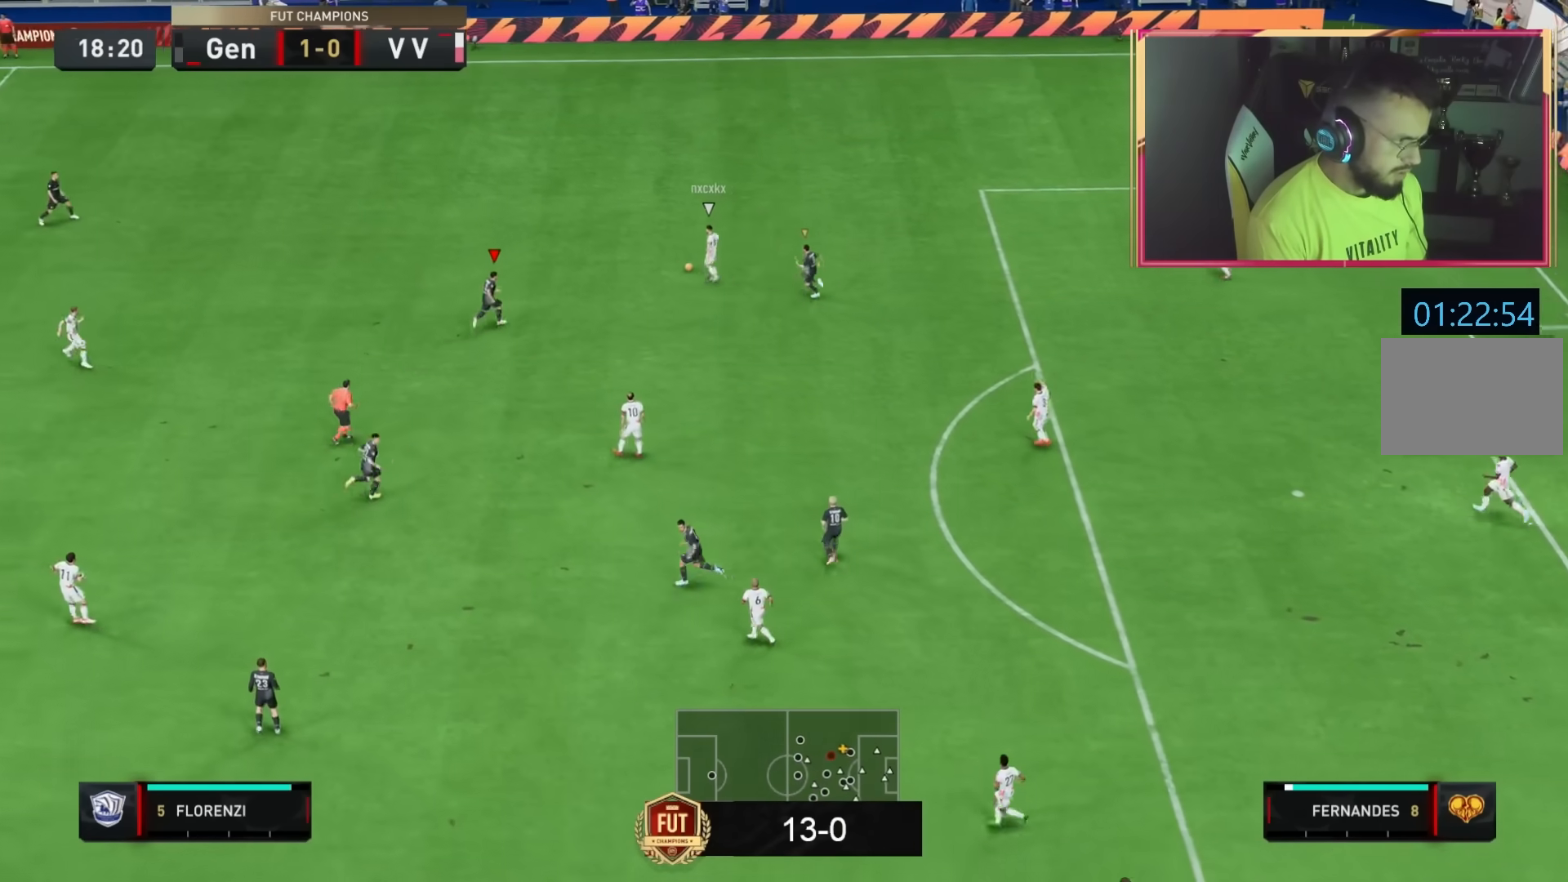
{"buttons": ["R2"], "left_stick": "left", "right_stick": "center", "events": [[100, "L2", "down"], [133, "left_stick", "up"], [200, "L2", "up"], [367, "left_stick", "up-left"], [467, "left_stick", "left"]]}
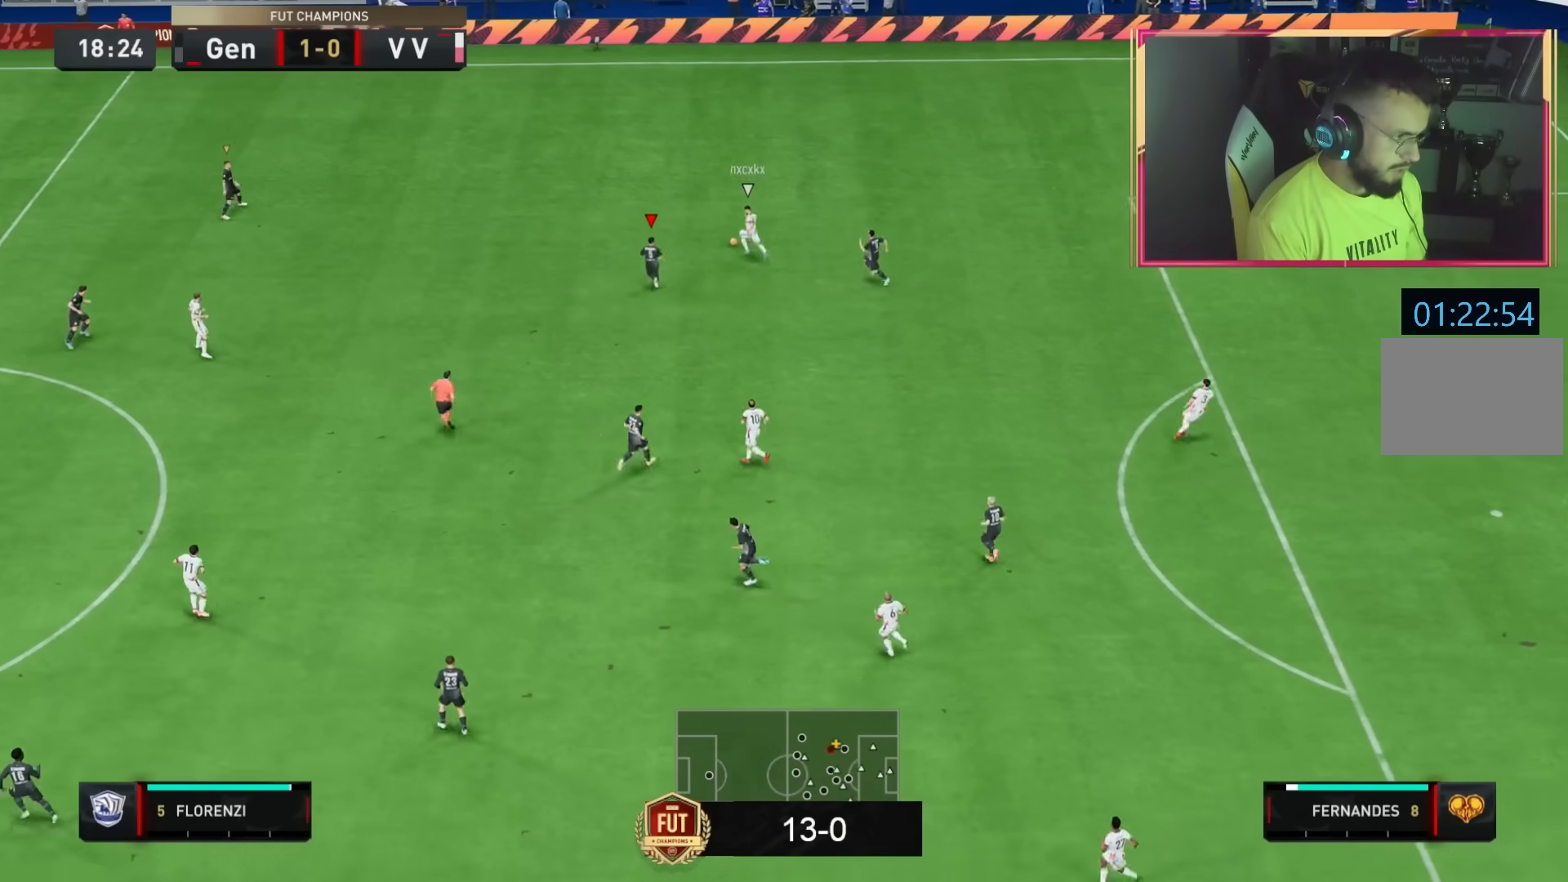
{"buttons": ["R2"], "left_stick": "left", "right_stick": "center", "events": []}
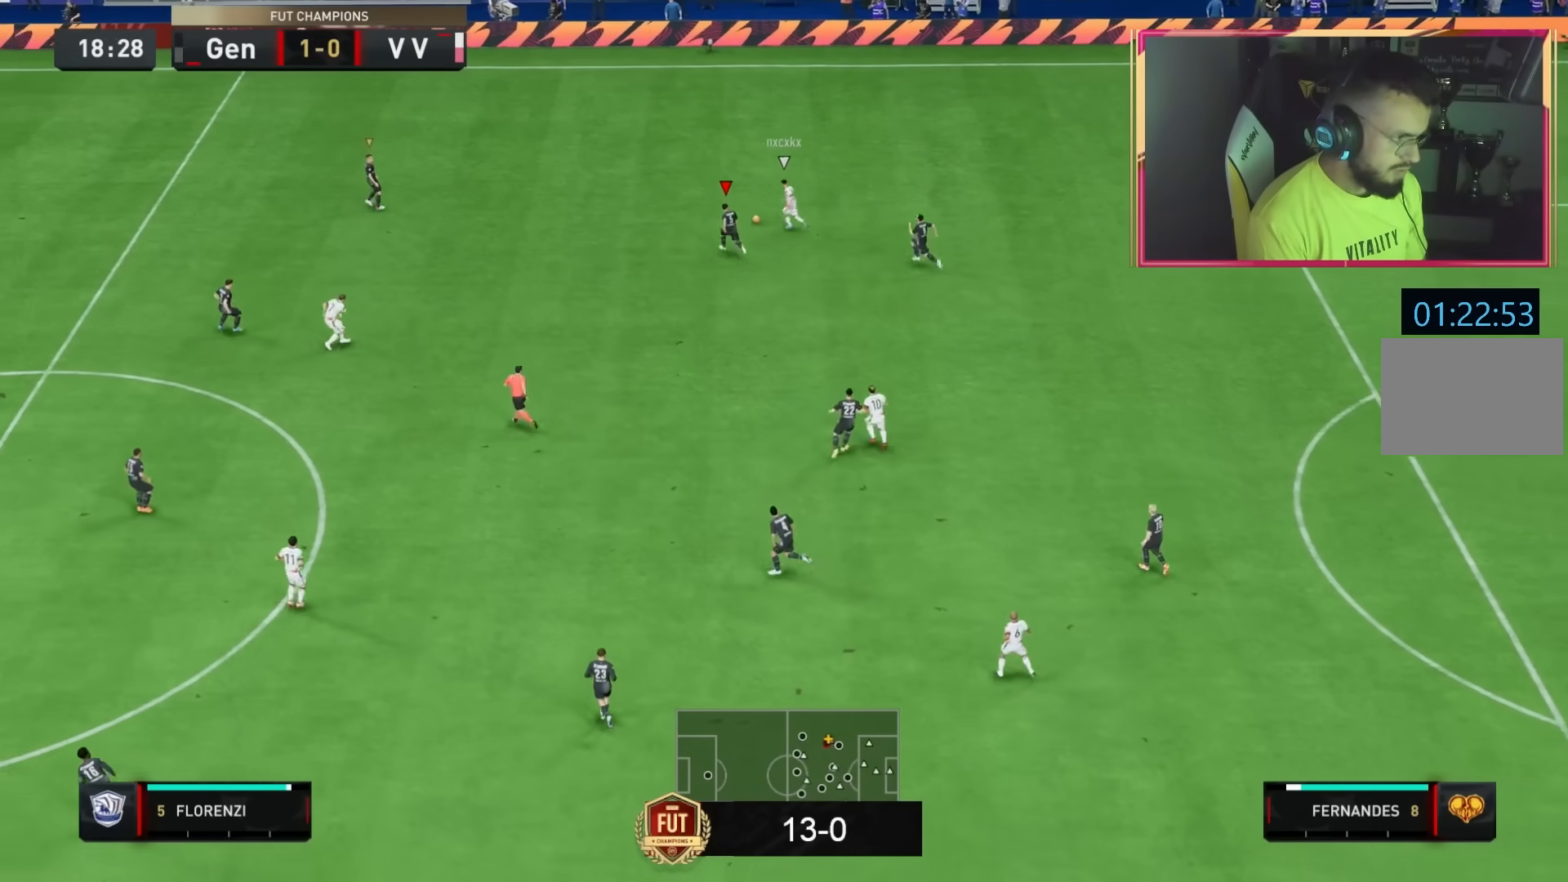
{"buttons": ["R2"], "left_stick": "left", "right_stick": "center", "events": []}
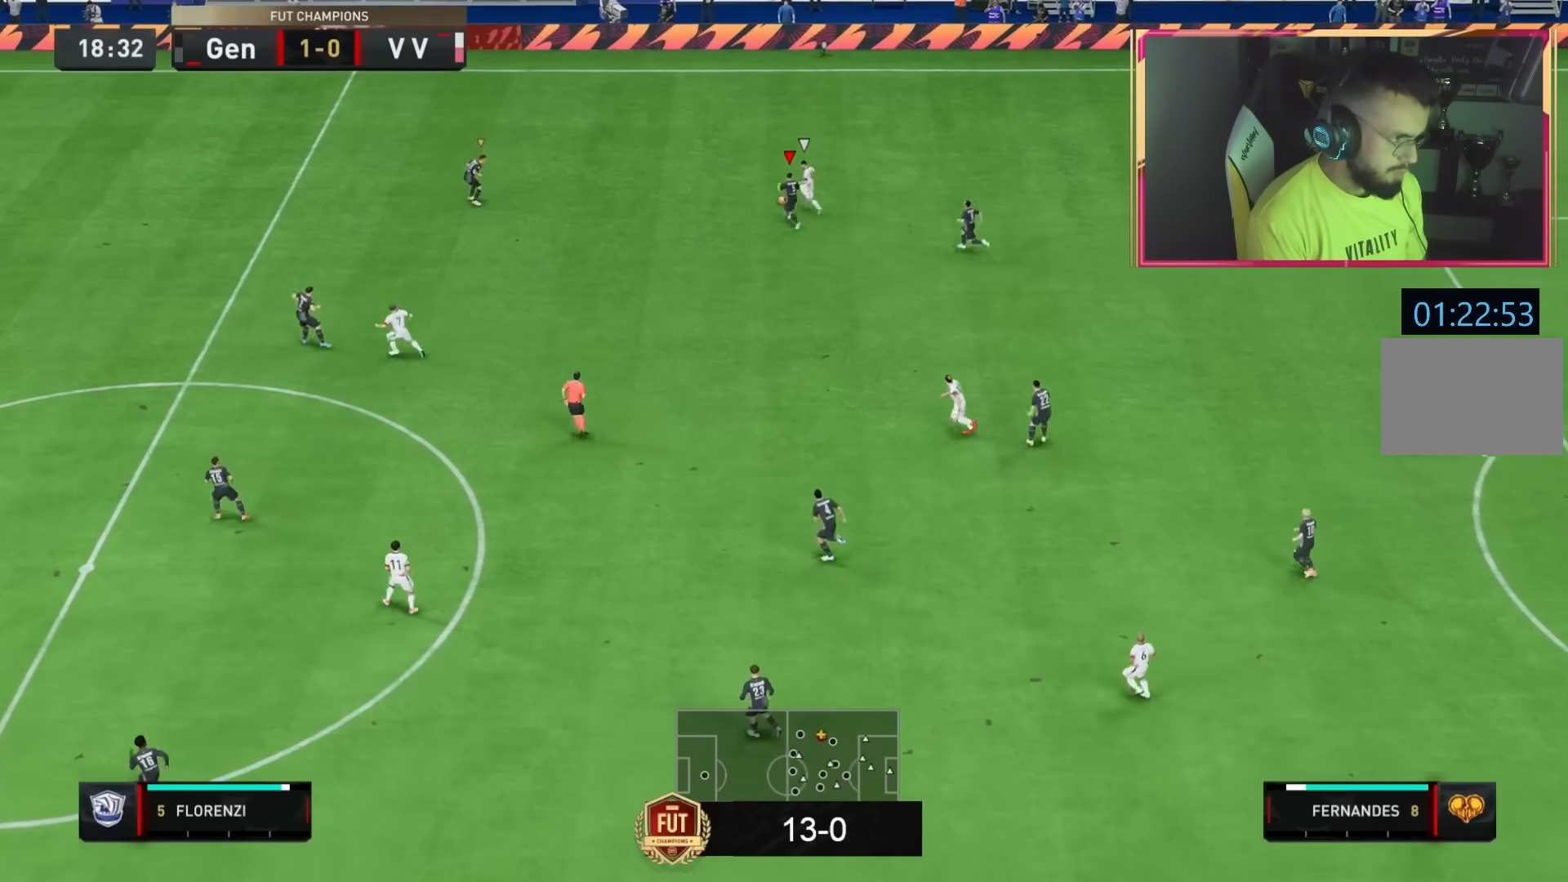
{"buttons": ["R2"], "left_stick": "left", "right_stick": "center", "events": []}
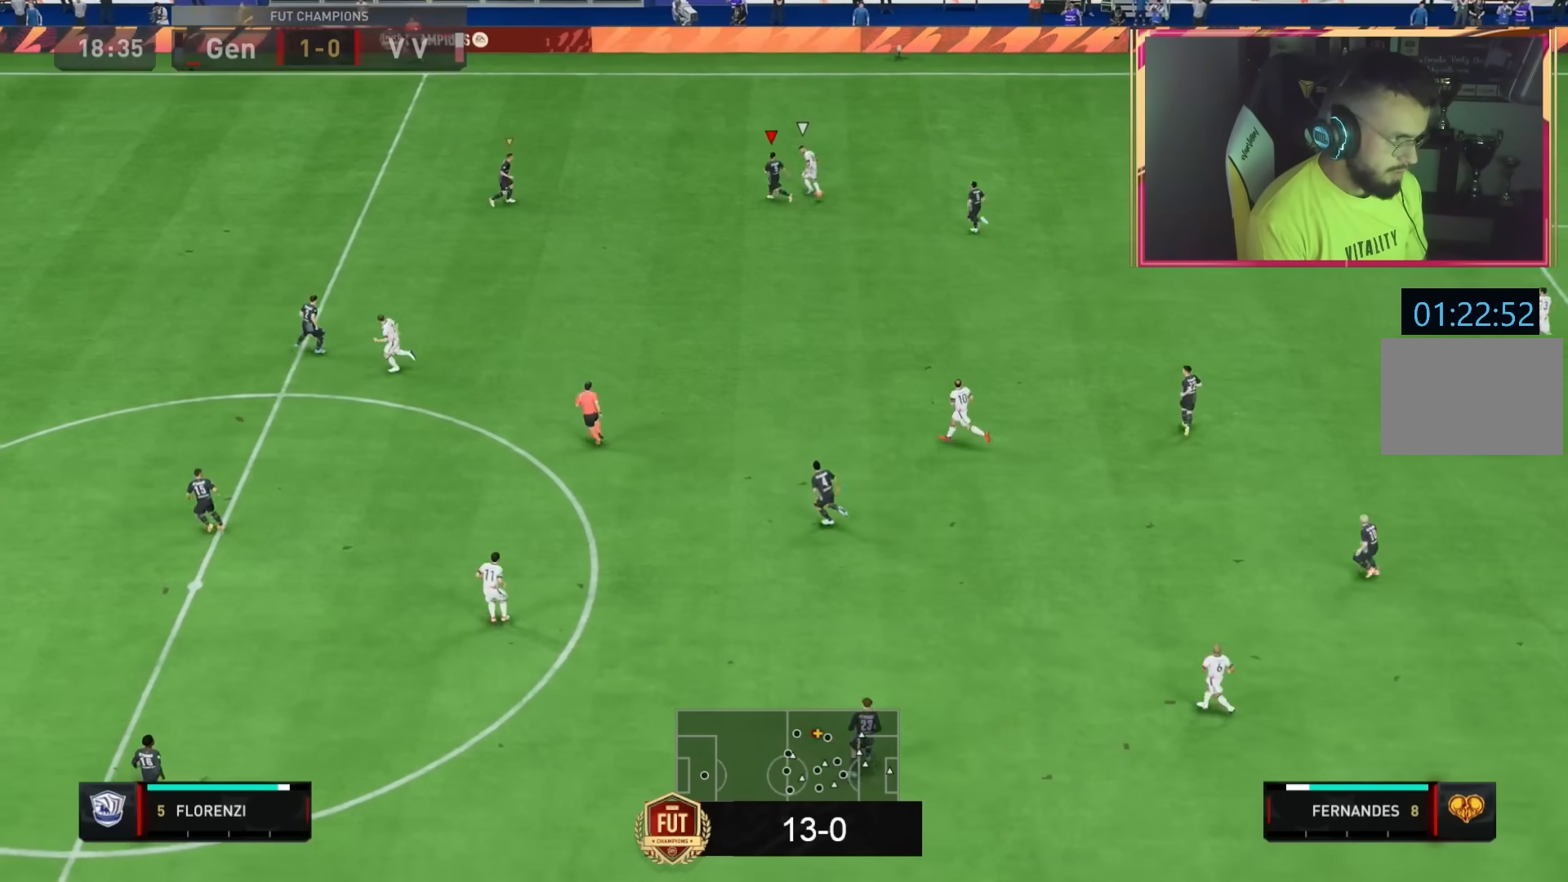
{"buttons": [], "left_stick": "left", "right_stick": "center", "events": [[334, "R2", "up"]]}
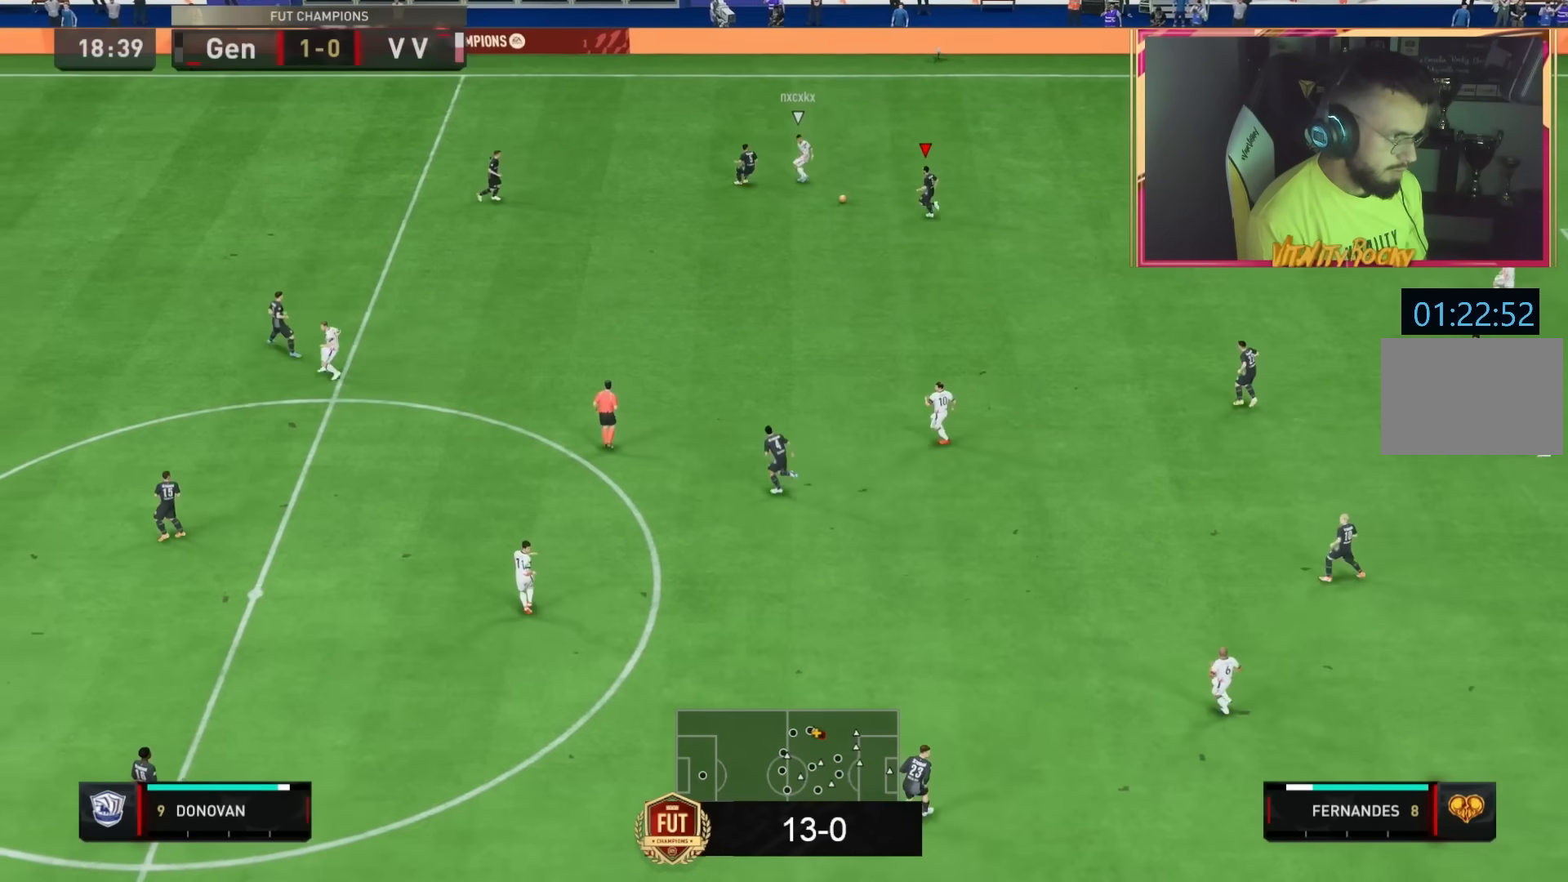
{"buttons": [], "left_stick": "down", "right_stick": "center", "events": [[67, "left_stick", "down-left"], [234, "left_stick", "down"], [368, "CROSS", "down"], [434, "CROSS", "up"]]}
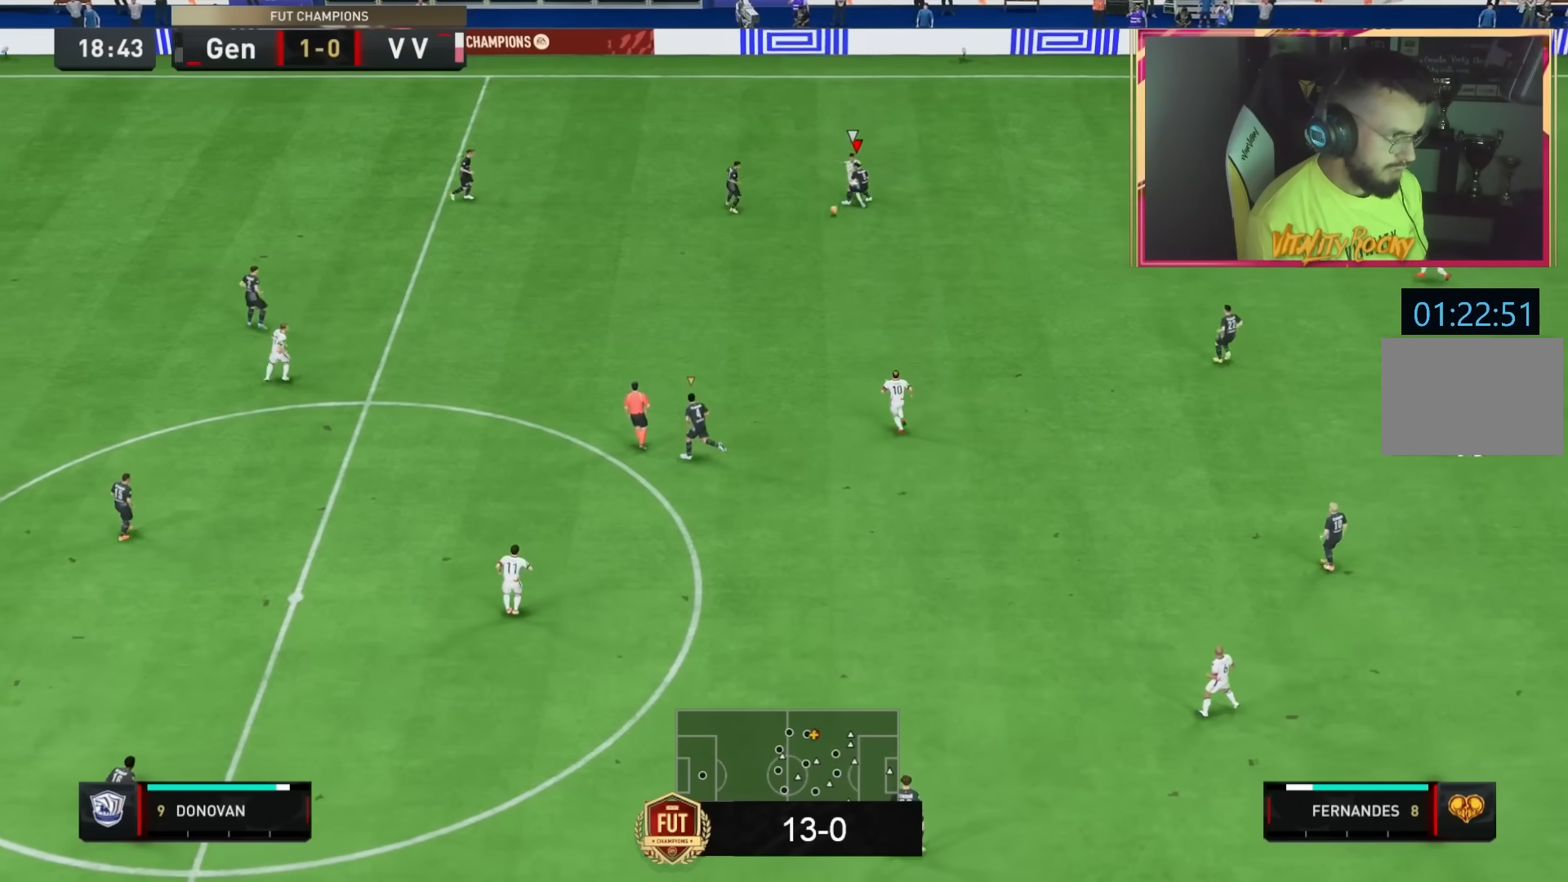
{"buttons": ["L1", "R2"], "left_stick": "center", "right_stick": "center", "events": [[434, "L1", "down"], [467, "R2", "down"], [500, "left_stick", "center"]]}
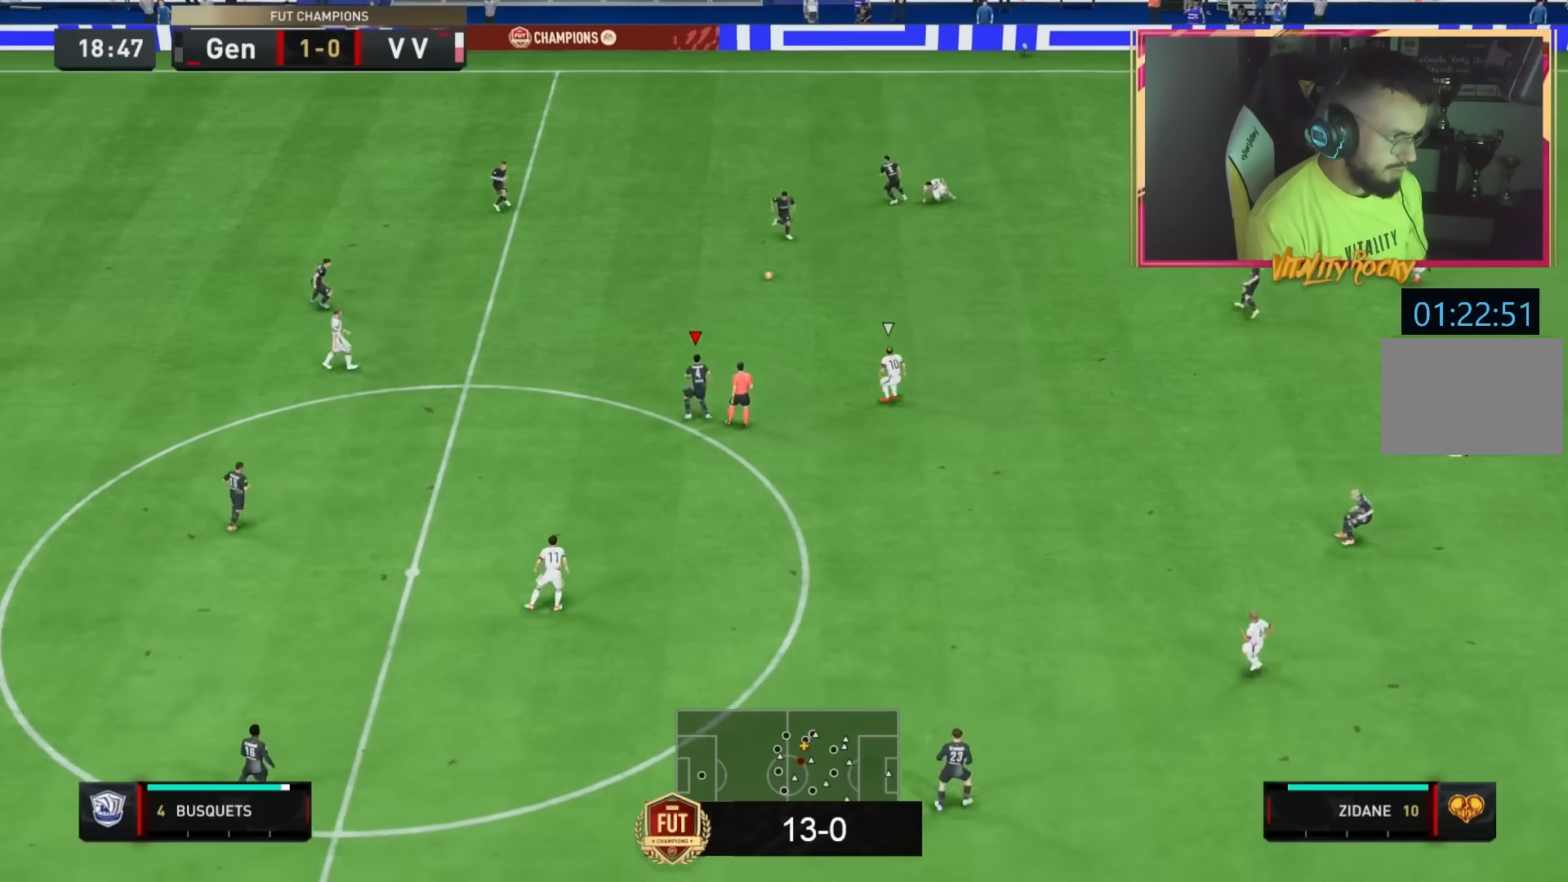
{"buttons": [], "left_stick": "right", "right_stick": "center", "events": [[34, "left_stick", "up"], [67, "L1", "up"], [167, "left_stick", "right"], [201, "R2", "up"], [334, "CROSS", "down"], [468, "CROSS", "up"]]}
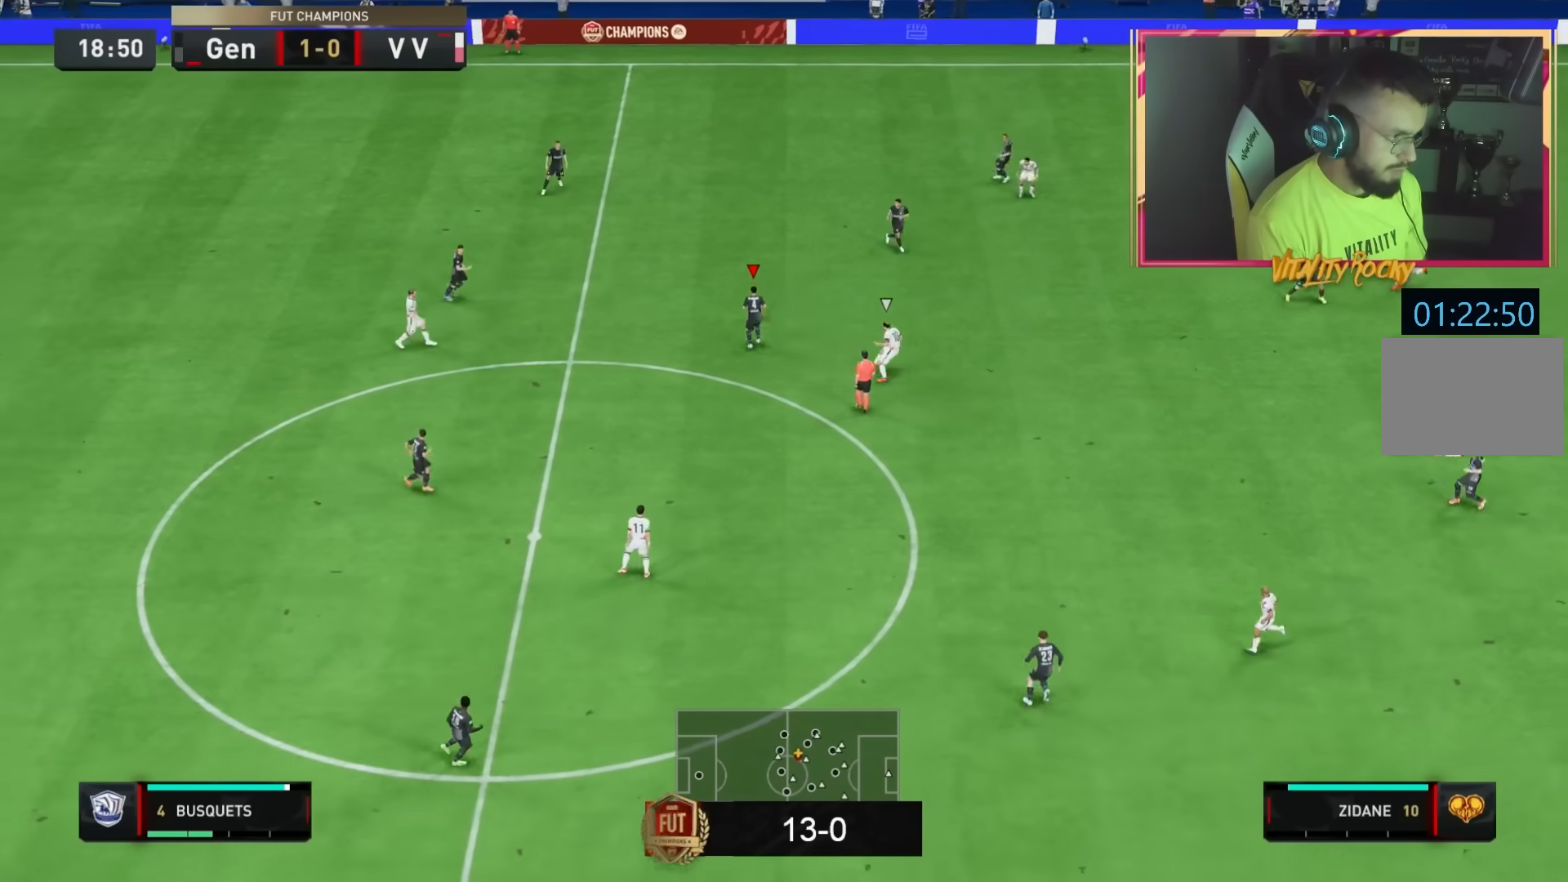
{"buttons": ["CROSS", "L1"], "left_stick": "down-right", "right_stick": "center", "events": [[367, "left_stick", "down-right"], [400, "CROSS", "down"], [434, "L1", "down"]]}
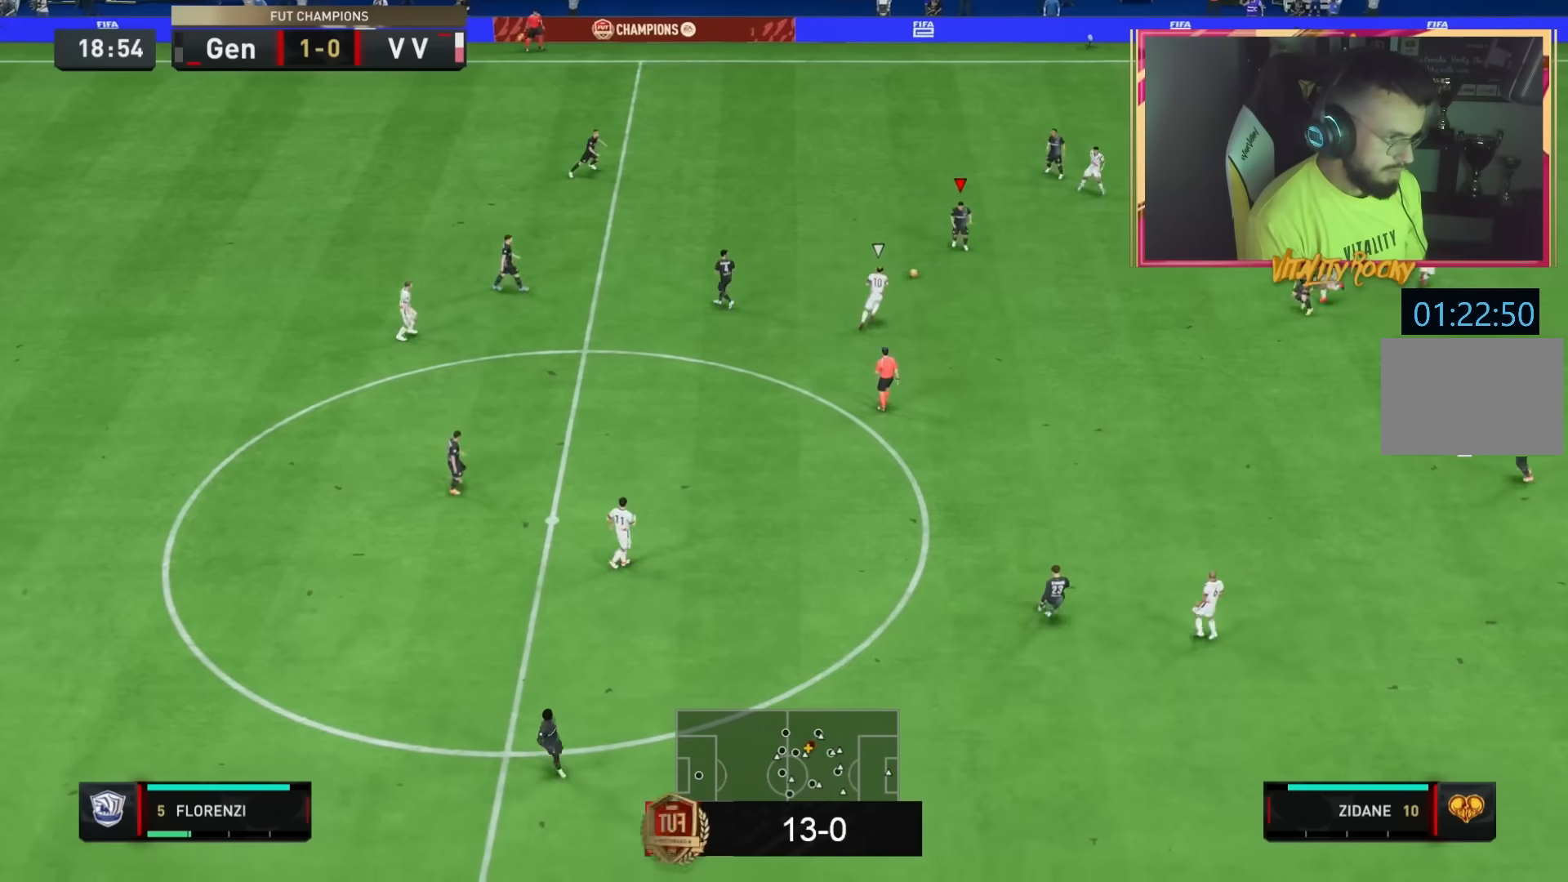
{"buttons": [], "left_stick": "down", "right_stick": "center", "events": [[34, "L1", "up"], [67, "CROSS", "up"], [67, "left_stick", "down"]]}
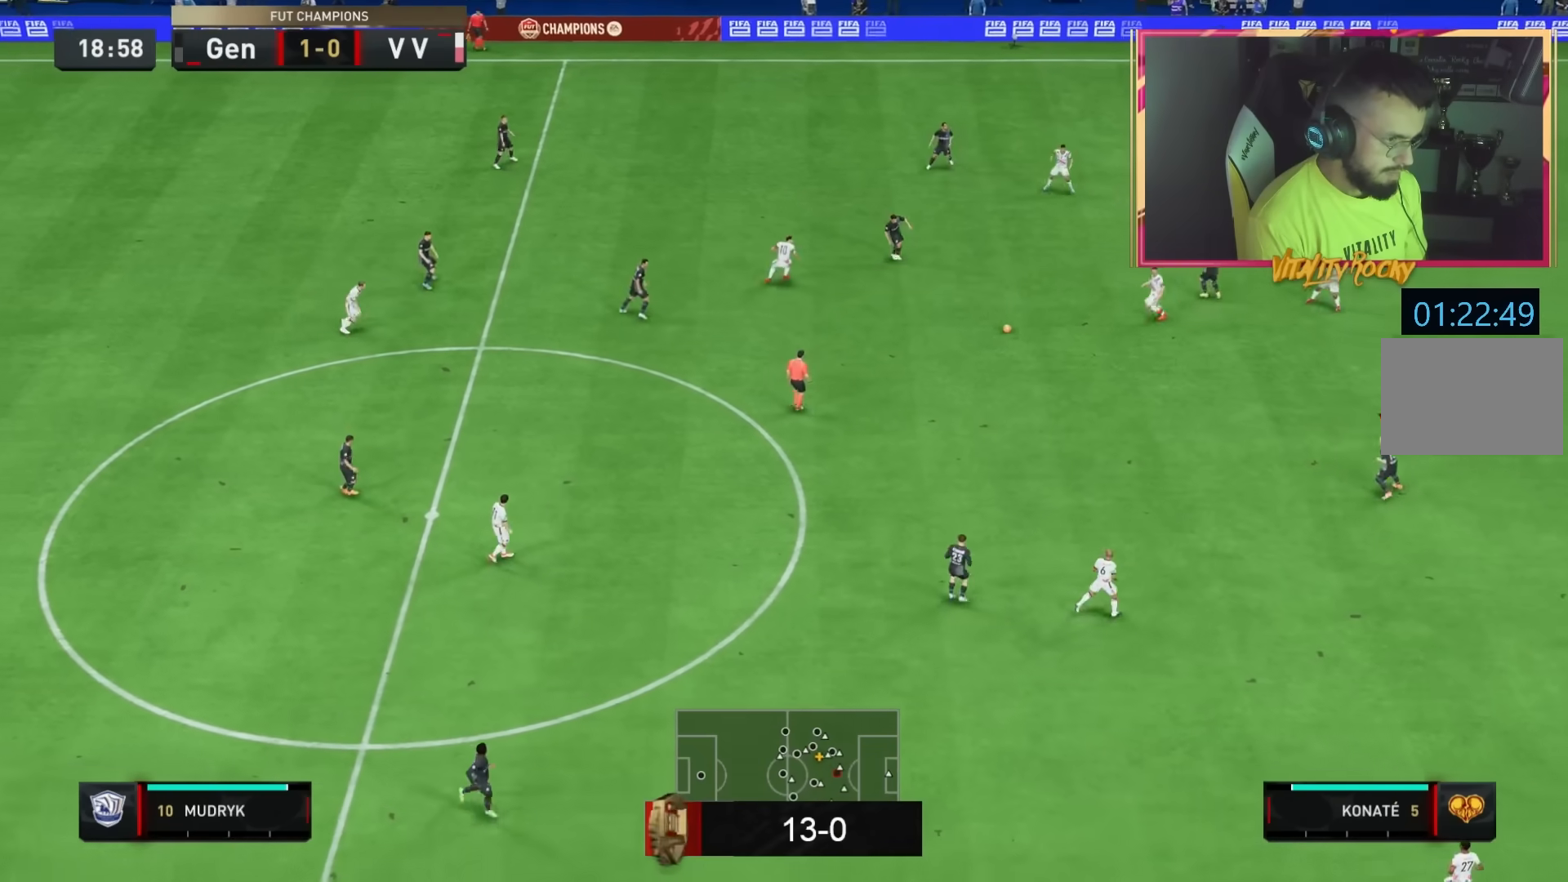
{"buttons": [], "left_stick": "down", "right_stick": "center", "events": []}
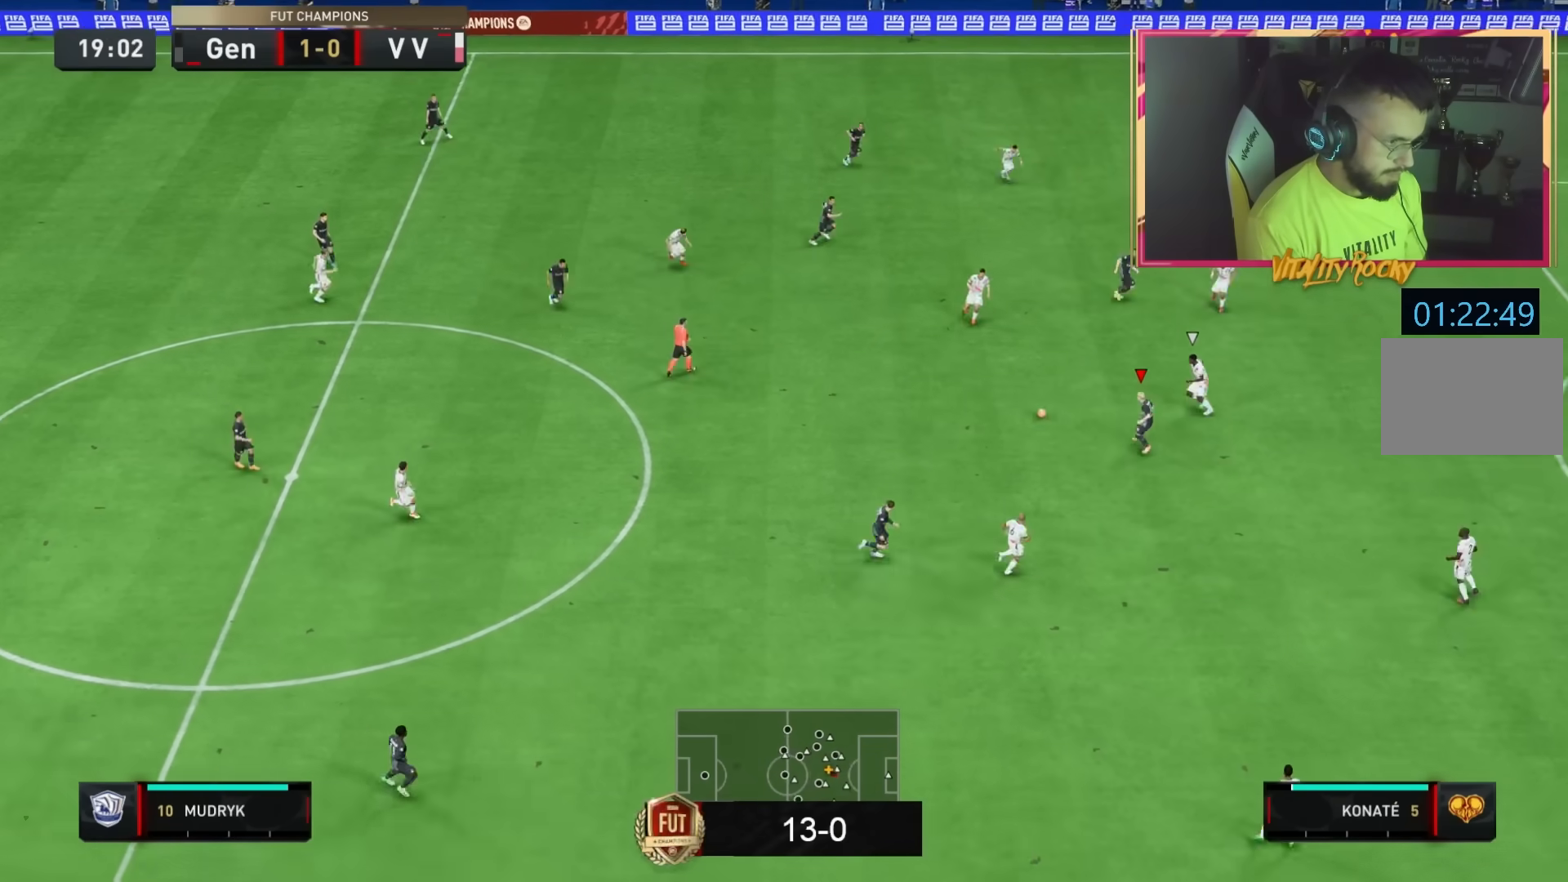
{"buttons": [], "left_stick": "down", "right_stick": "center", "events": []}
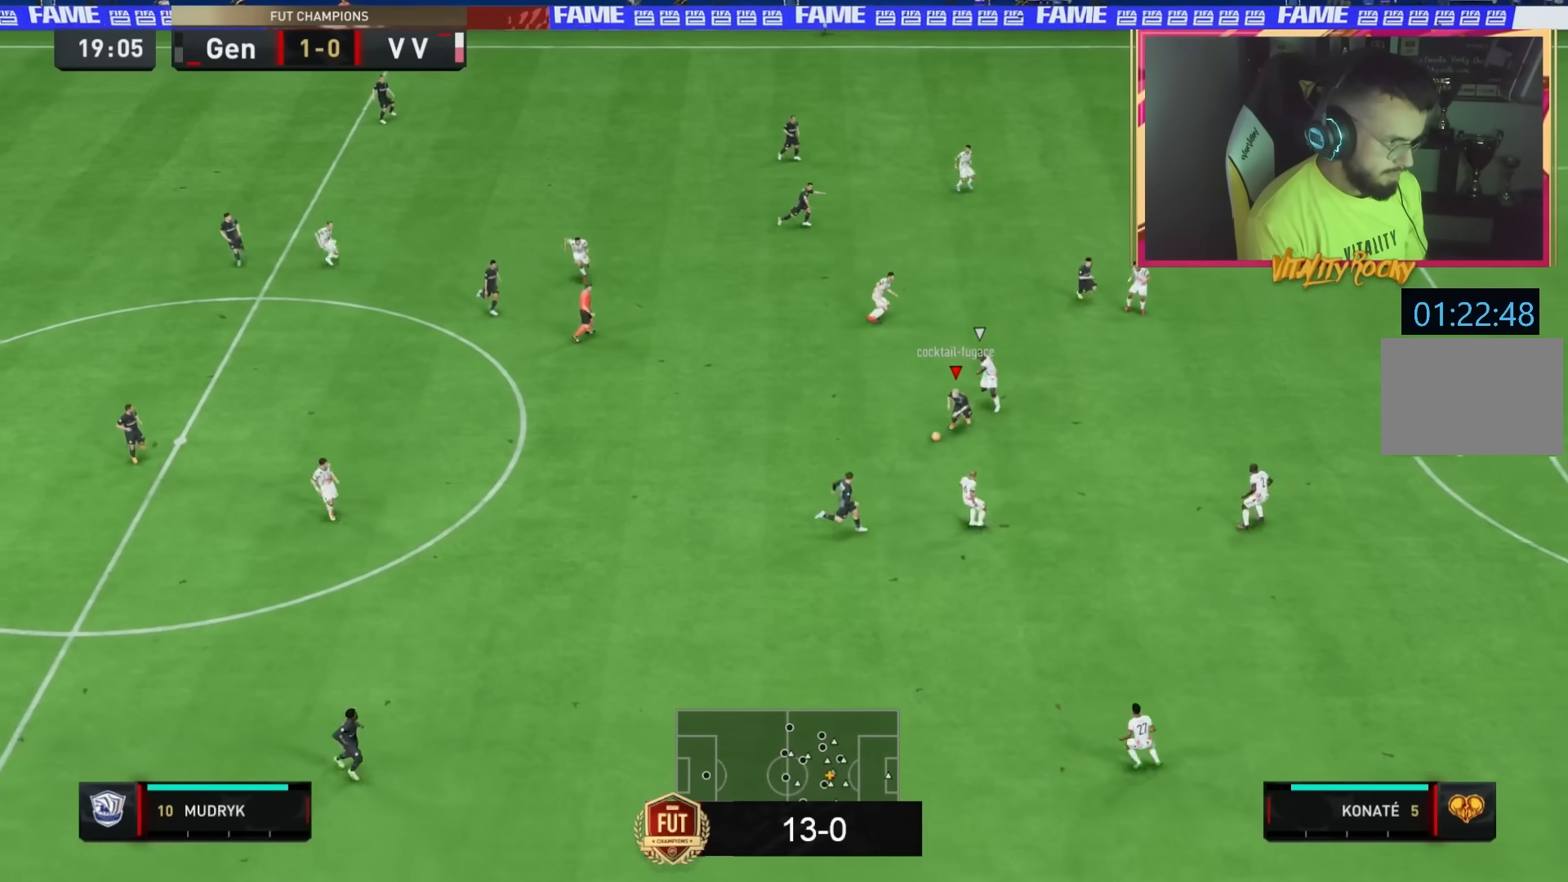
{"buttons": ["CROSS"], "left_stick": "down", "right_stick": "center", "events": [[33, "R2", "down"], [434, "R2", "up"], [500, "CROSS", "down"]]}
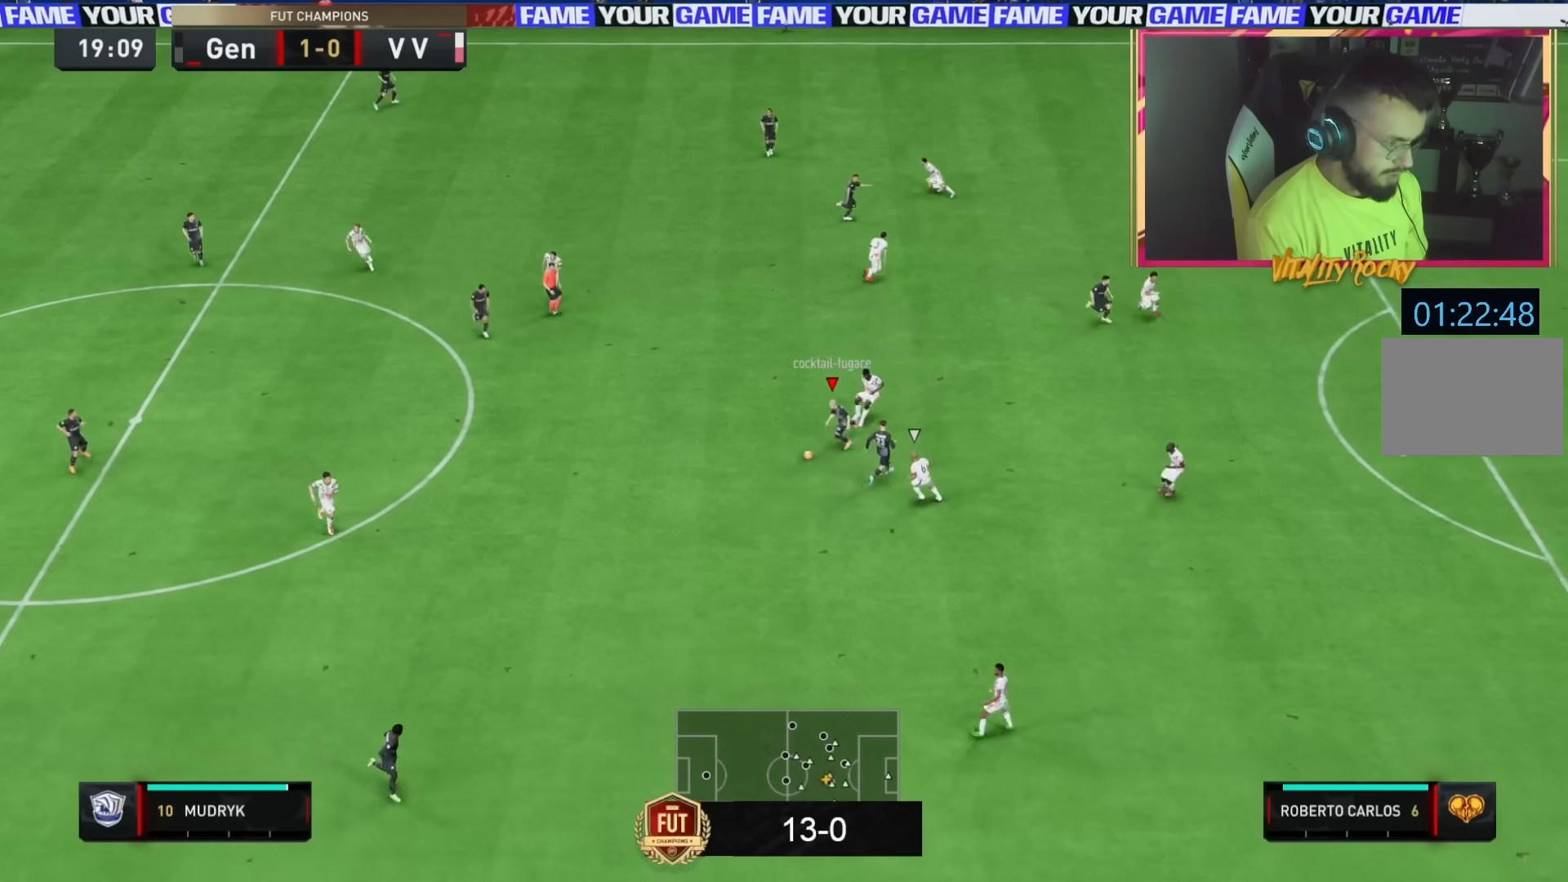
{"buttons": [], "left_stick": "down", "right_stick": "center", "events": [[34, "L1", "down"], [201, "CROSS", "up"], [201, "L1", "up"]]}
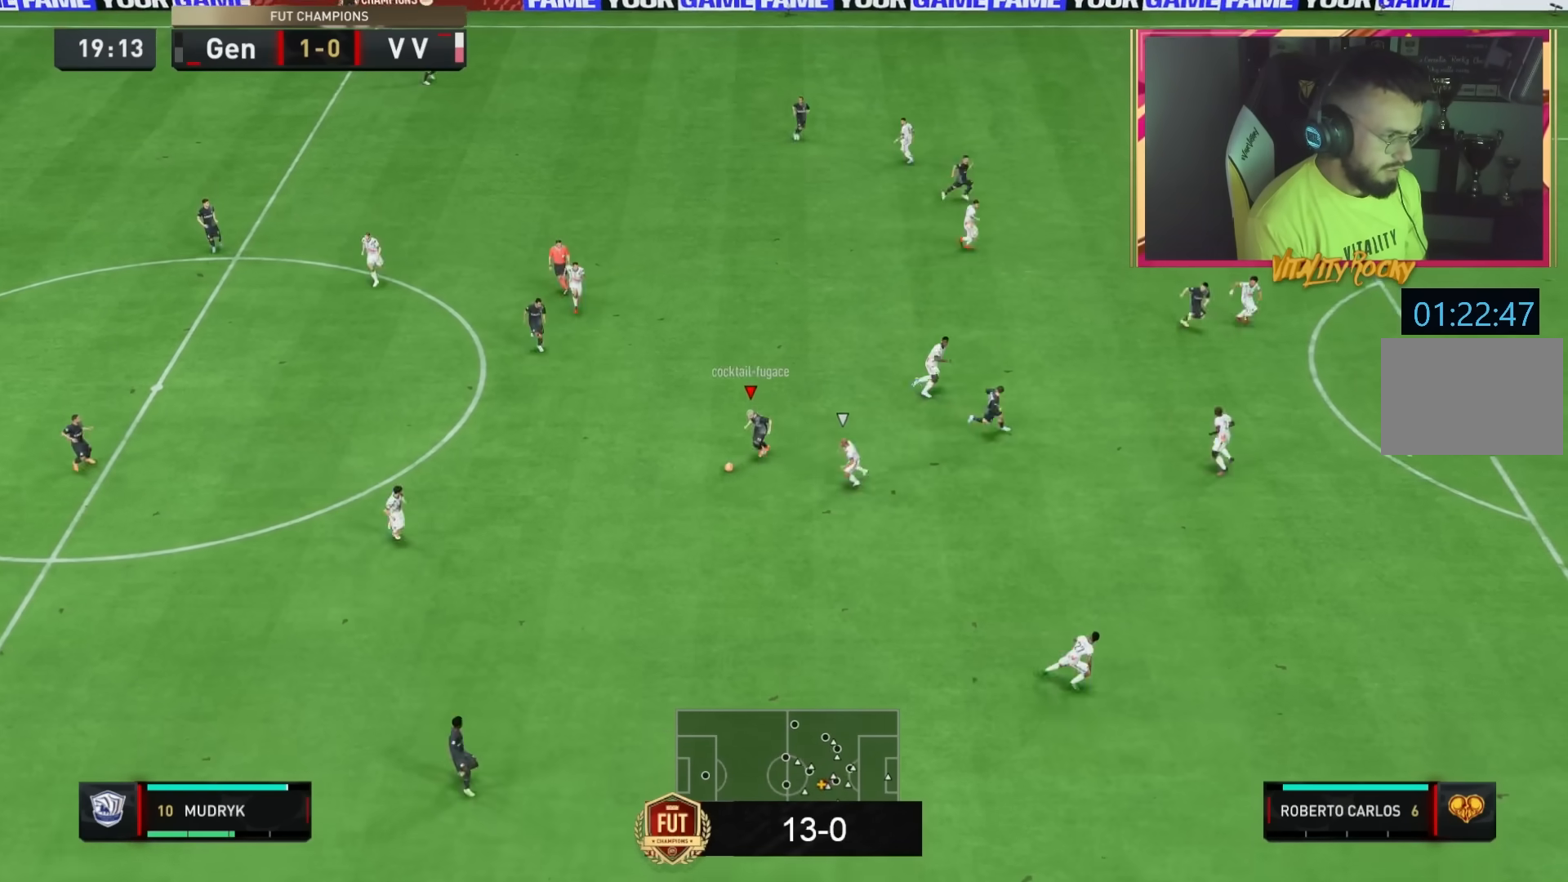
{"buttons": [], "left_stick": "down-right", "right_stick": "center", "events": [[267, "left_stick", "center"], [467, "left_stick", "down-right"]]}
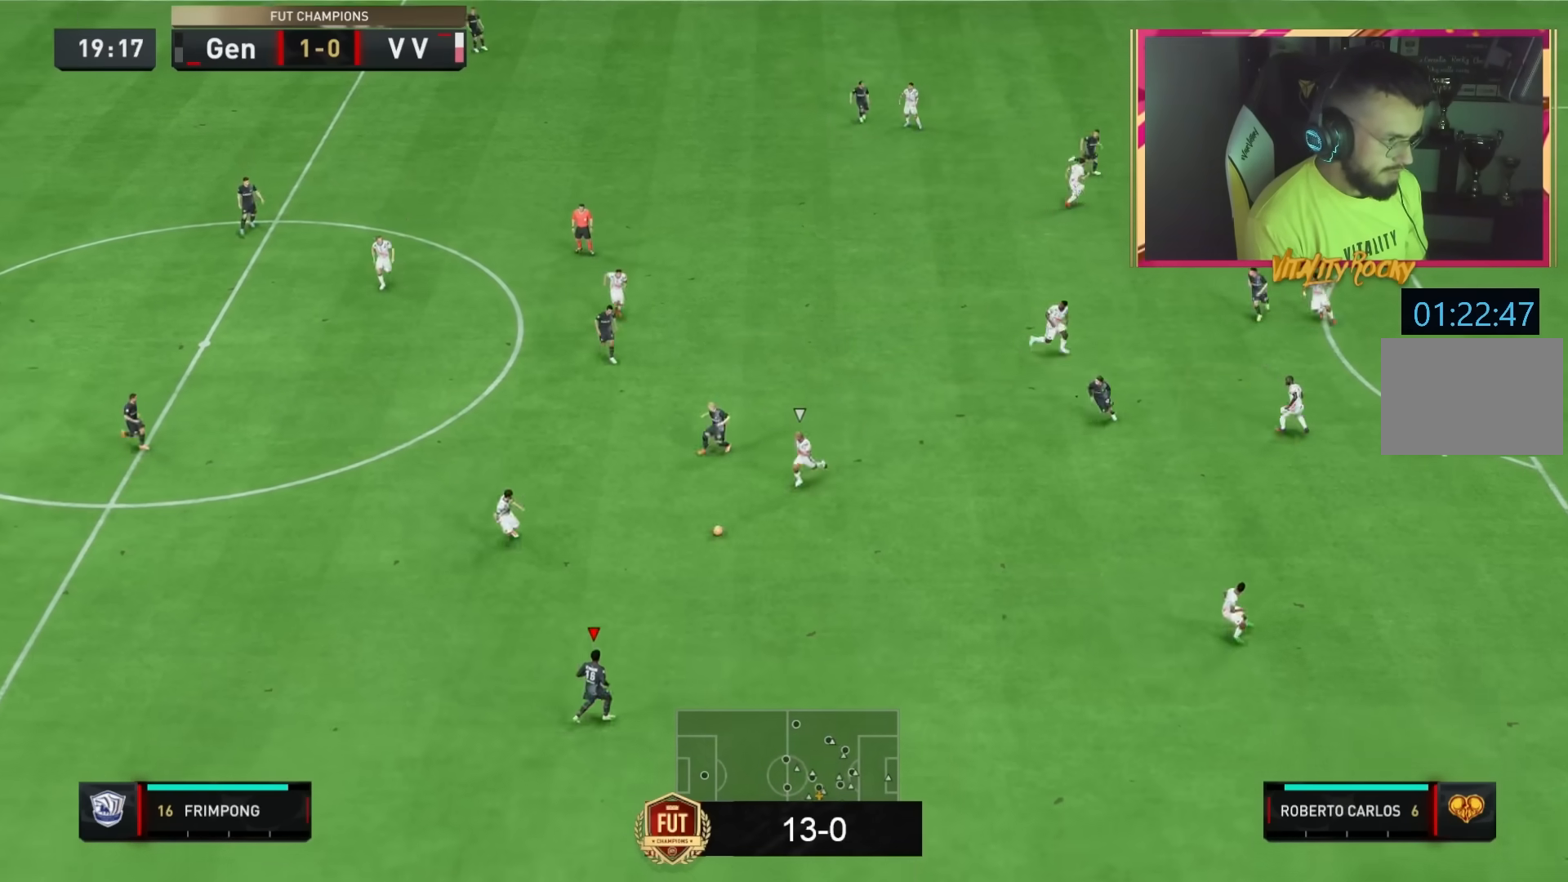
{"buttons": ["CROSS", "R1"], "left_stick": "down-right", "right_stick": "center", "events": [[501, "CROSS", "down"], [501, "R1", "down"]]}
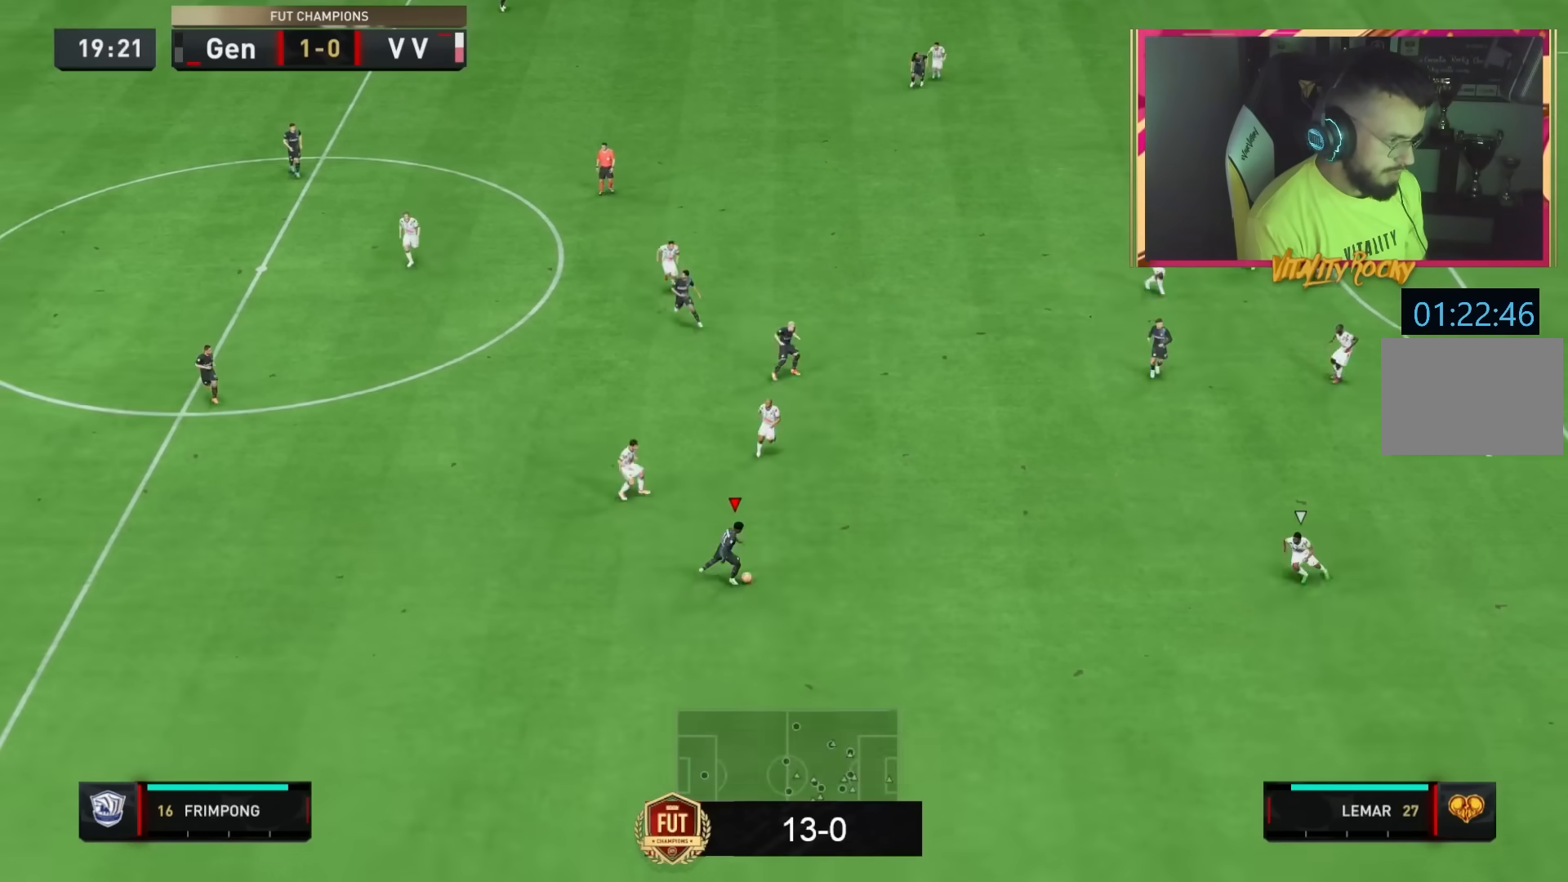
{"buttons": [], "left_stick": "right", "right_stick": "center", "events": [[33, "left_stick", "right"], [167, "CROSS", "up"], [167, "R1", "up"]]}
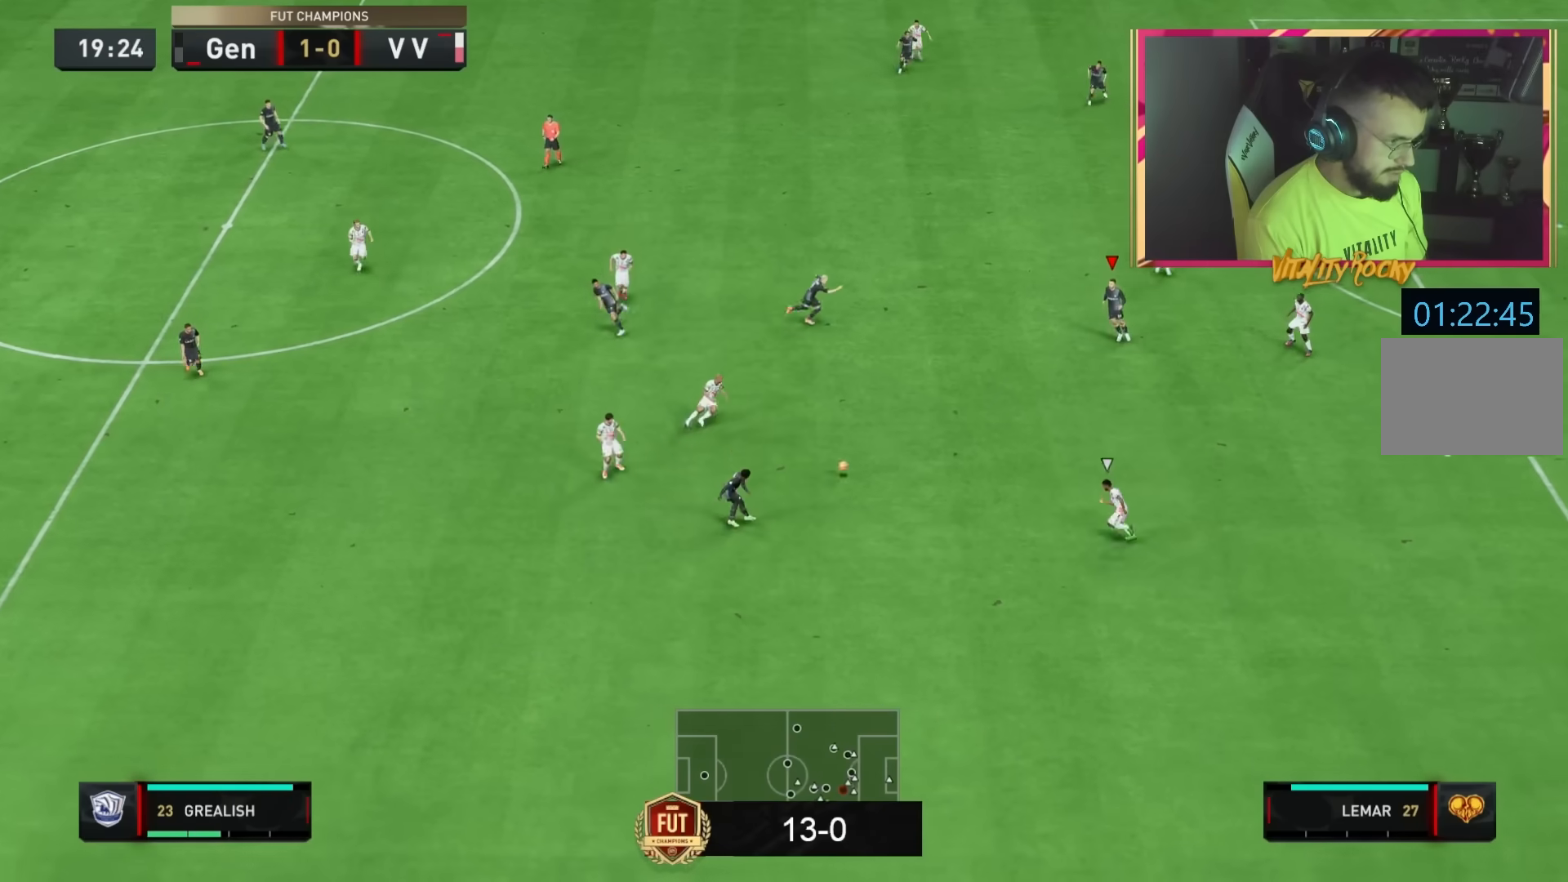
{"buttons": ["L1"], "left_stick": "down-right", "right_stick": "center", "events": [[67, "left_stick", "down-right"], [134, "L1", "down"]]}
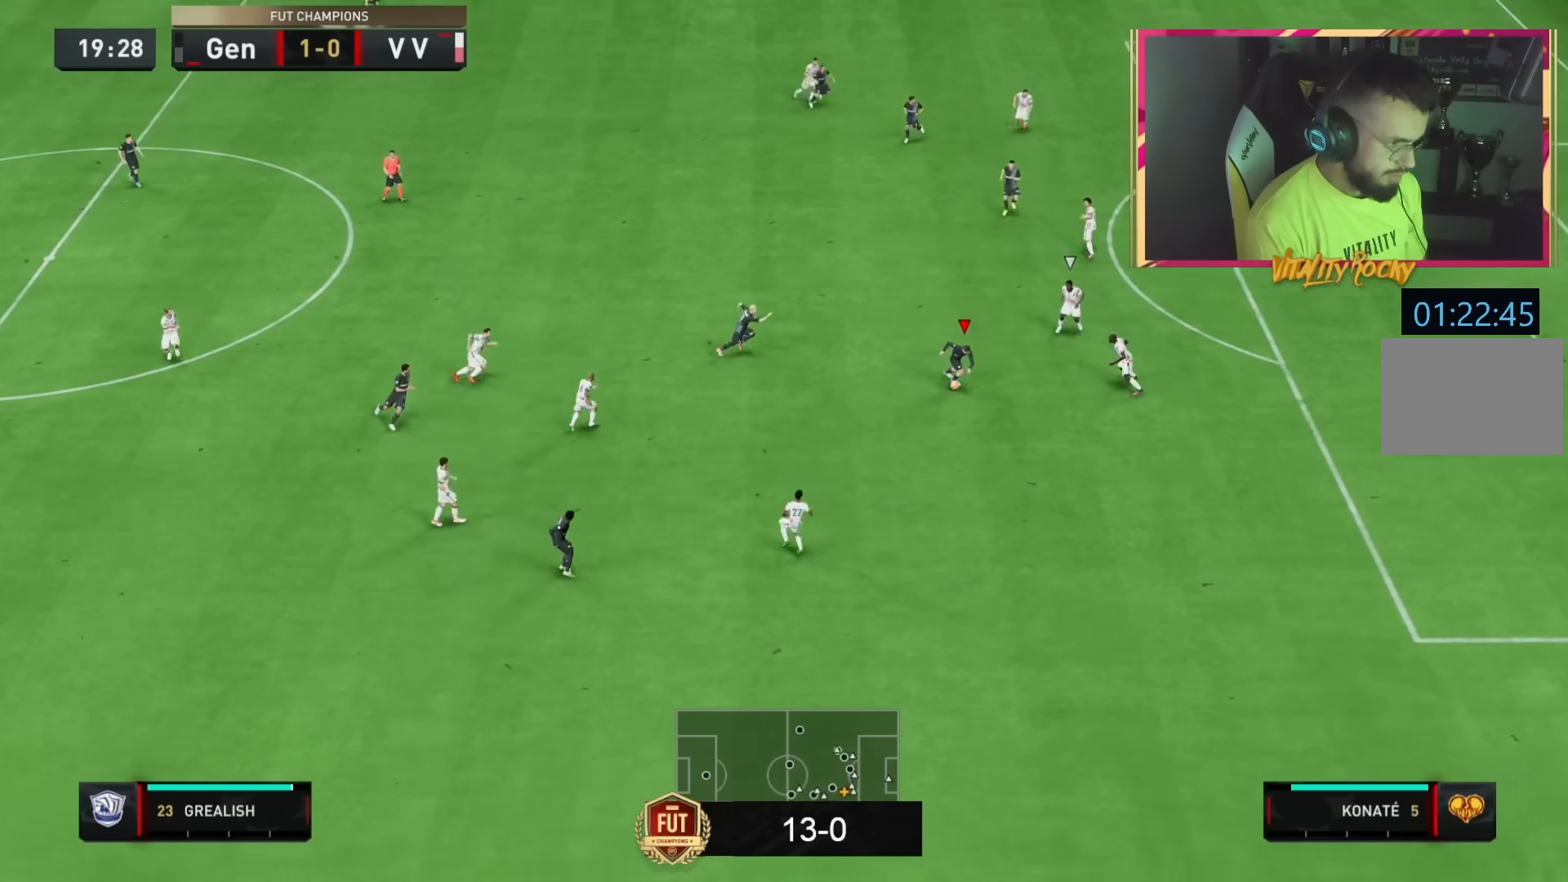
{"buttons": ["R2"], "left_stick": "down-right", "right_stick": "center", "events": [[334, "R2", "down"], [367, "L1", "up"]]}
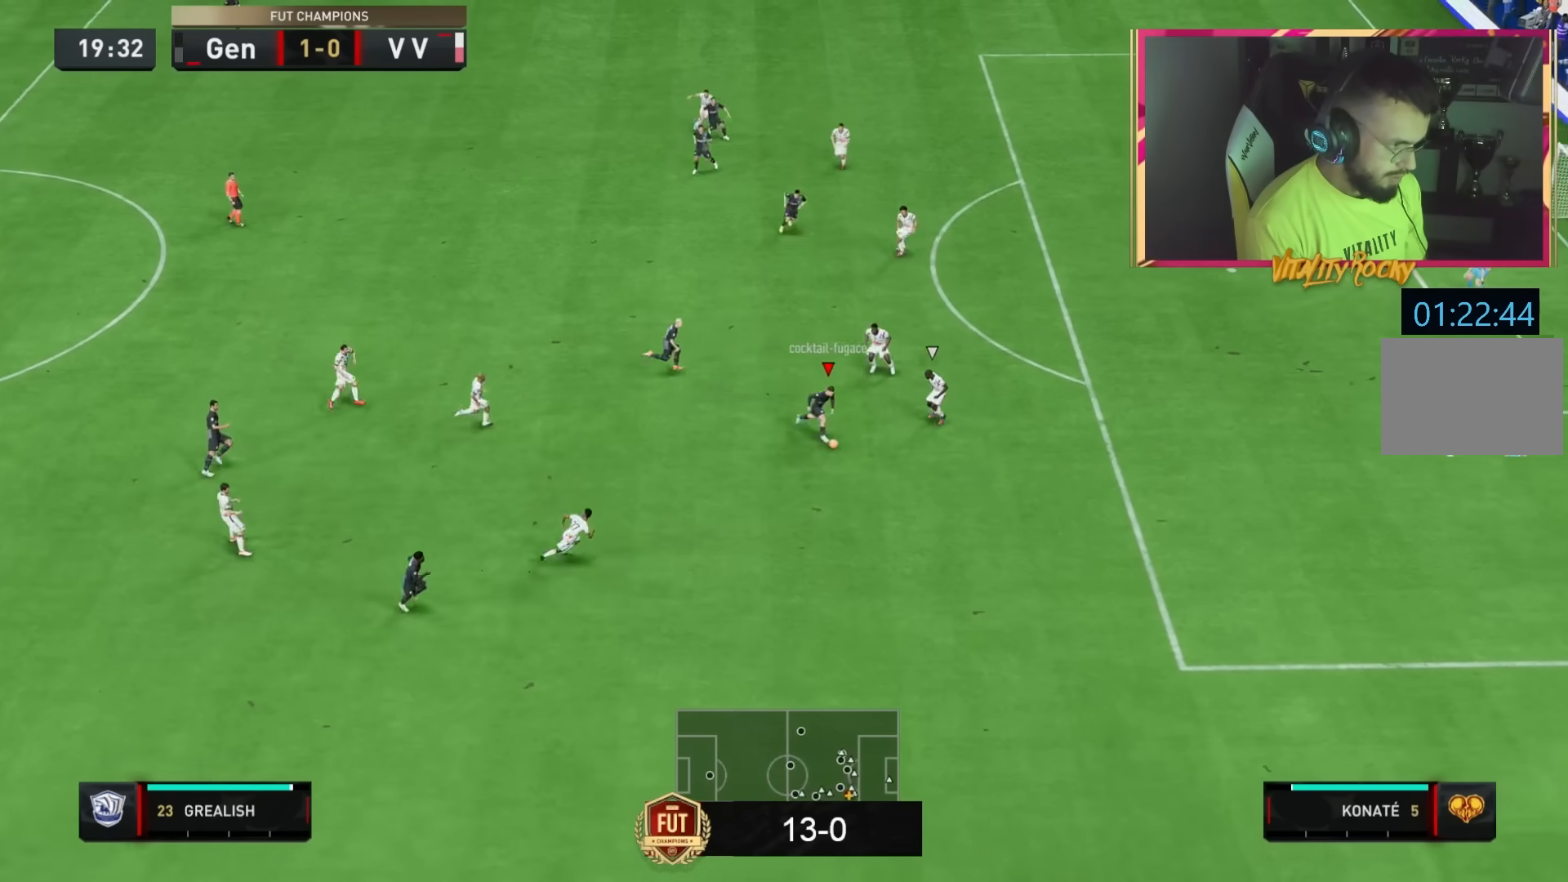
{"buttons": ["R2"], "left_stick": "down-right", "right_stick": "center", "events": []}
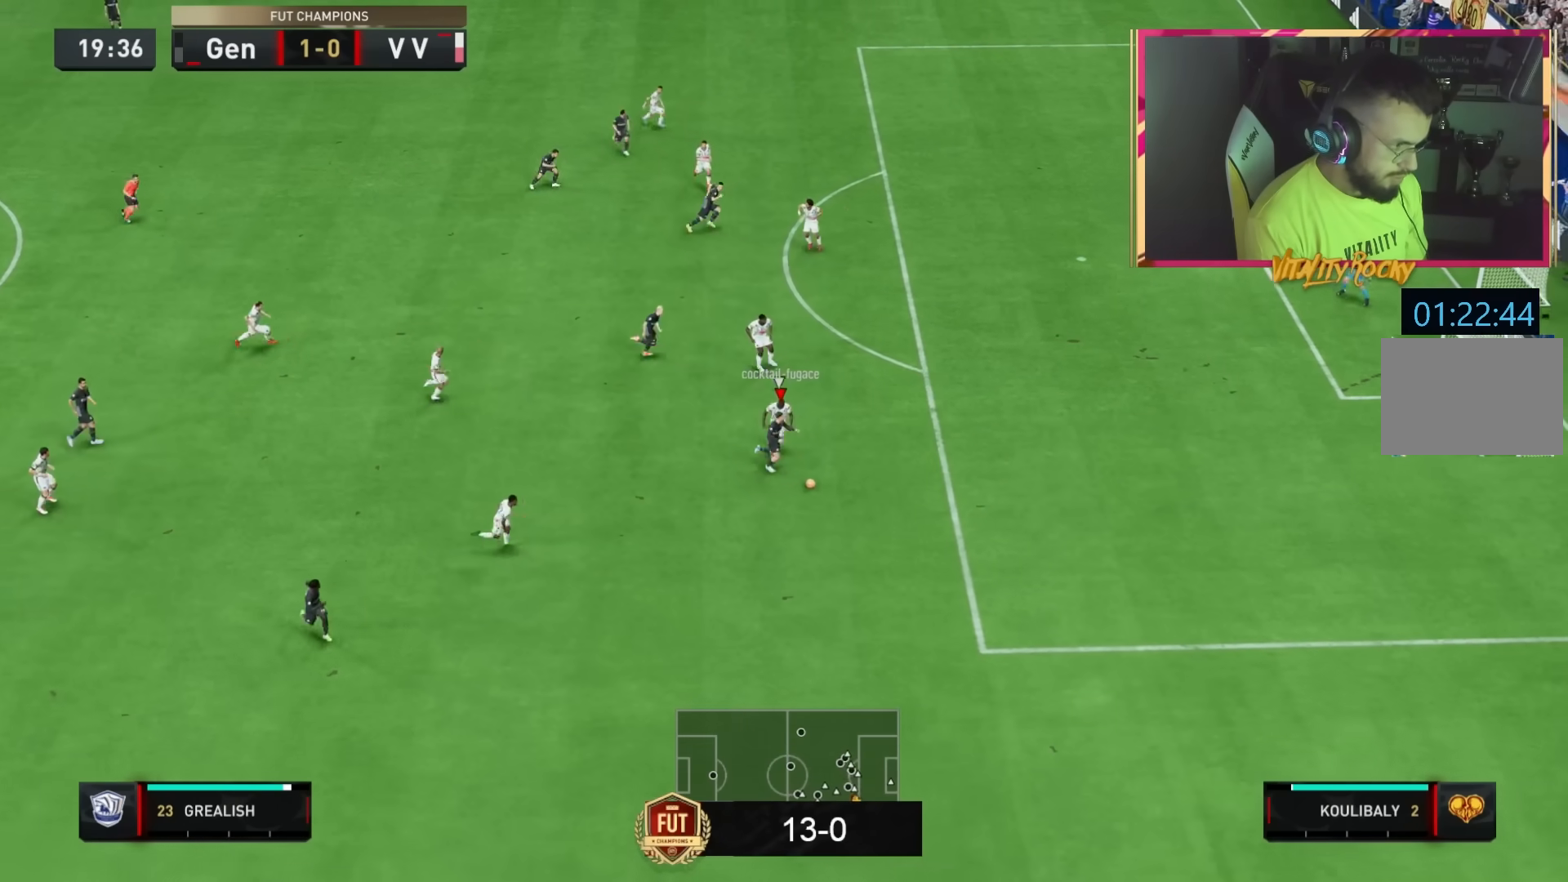
{"buttons": ["R2"], "left_stick": "right", "right_stick": "center", "events": [[300, "left_stick", "right"]]}
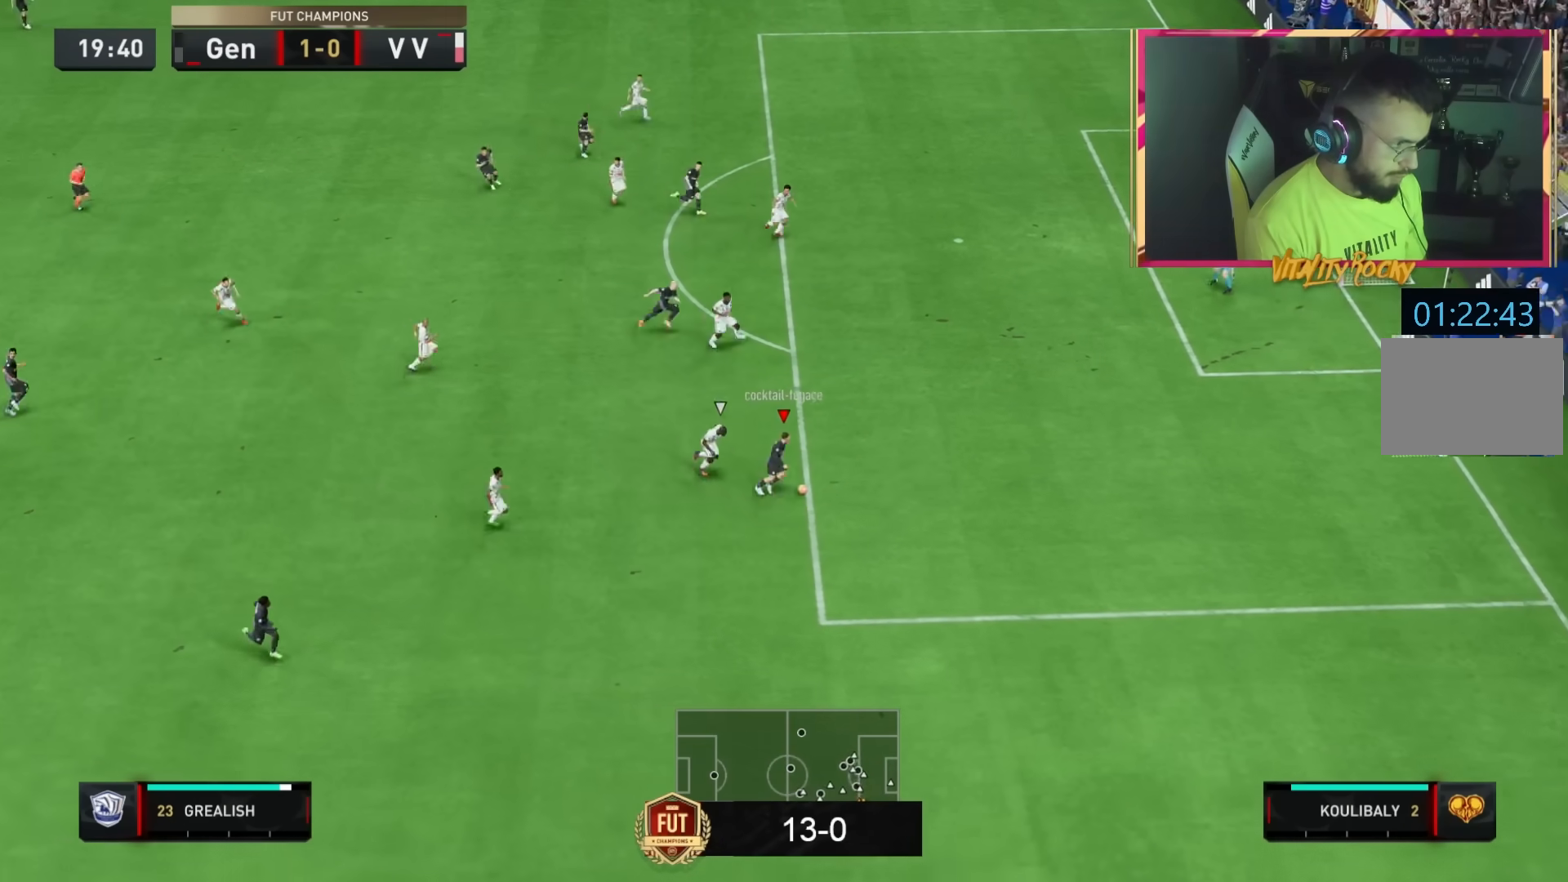
{"buttons": [], "left_stick": "right", "right_stick": "up", "events": [[301, "R2", "up"], [401, "right_stick", "up-left"], [501, "right_stick", "up"]]}
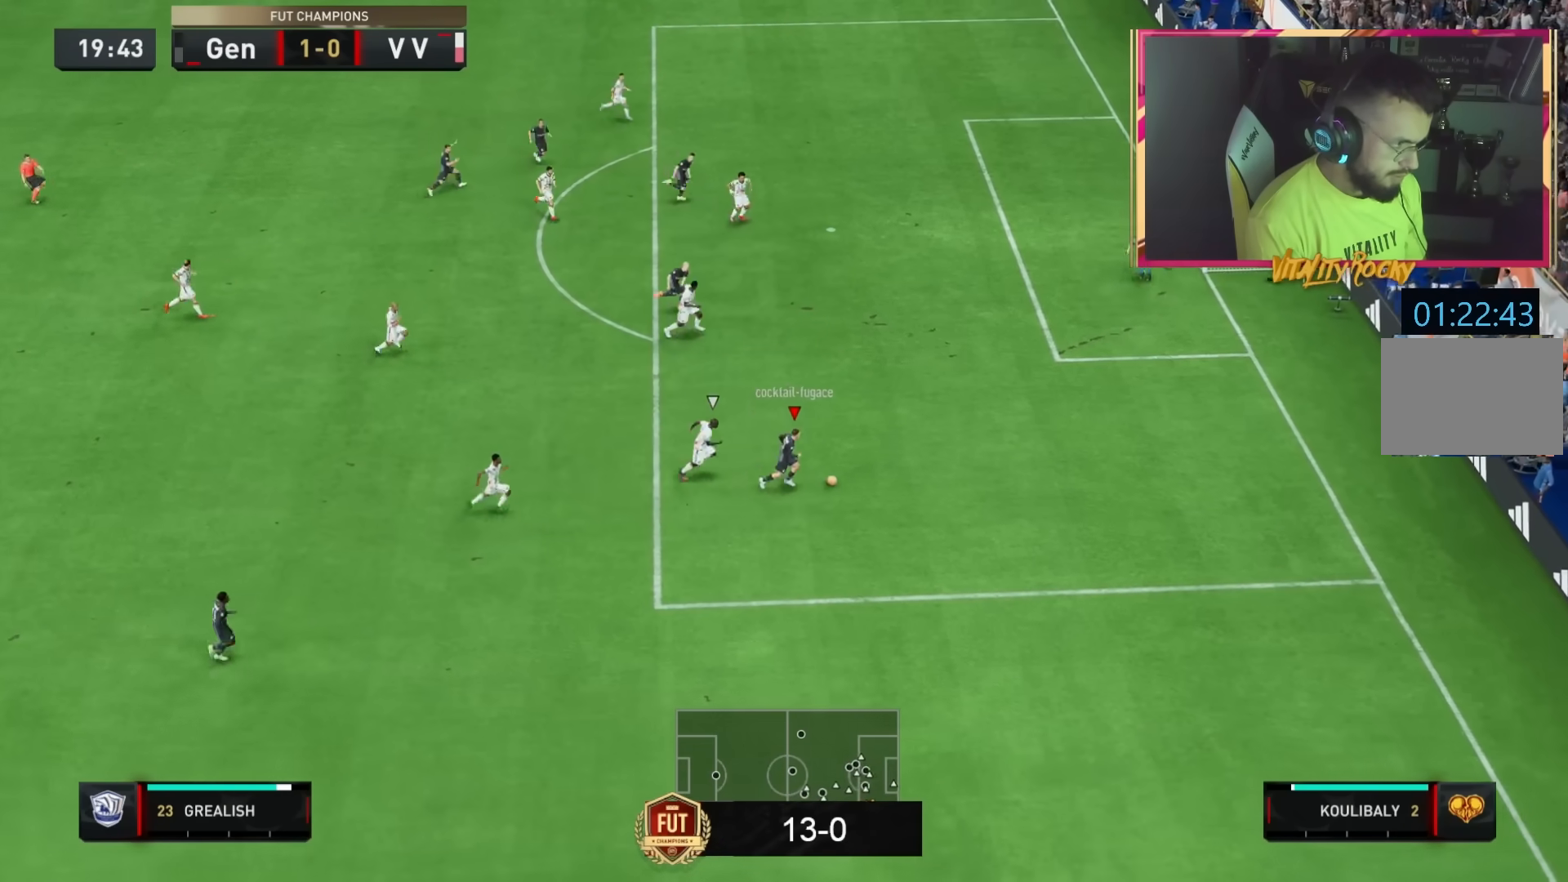
{"buttons": [], "left_stick": "up", "right_stick": "center", "events": [[33, "left_stick", "center"], [133, "right_stick", "center"], [267, "CROSS", "down"], [300, "R1", "down"], [300, "left_stick", "up"], [434, "CROSS", "up"], [434, "R1", "up"]]}
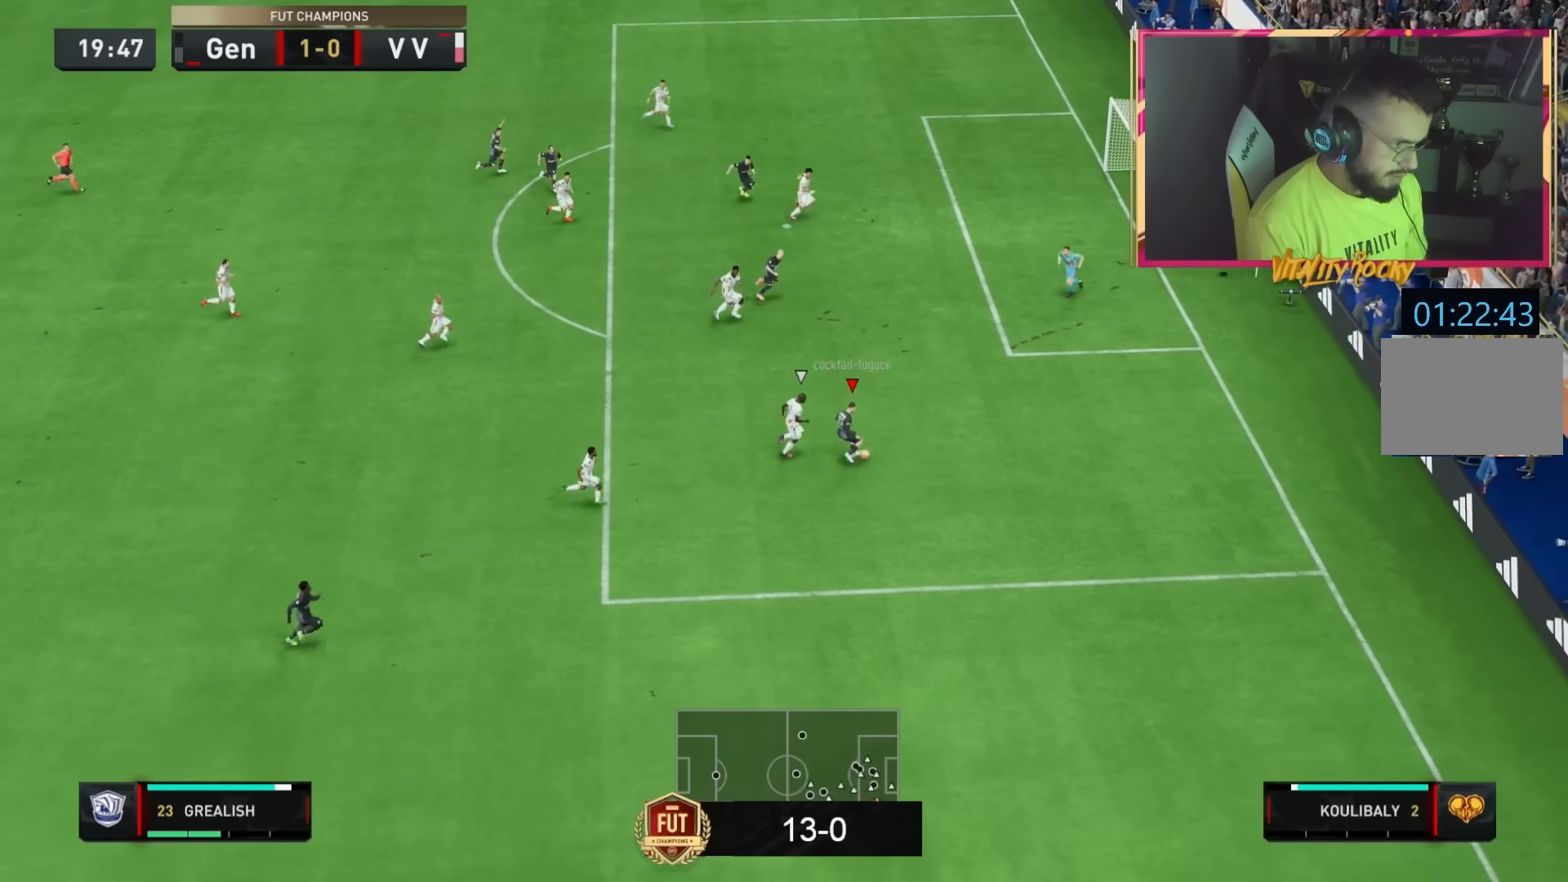
{"buttons": ["CIRCLE"], "left_stick": "right", "right_stick": "center", "events": [[134, "left_stick", "up-right"], [367, "left_stick", "right"], [400, "CIRCLE", "down"]]}